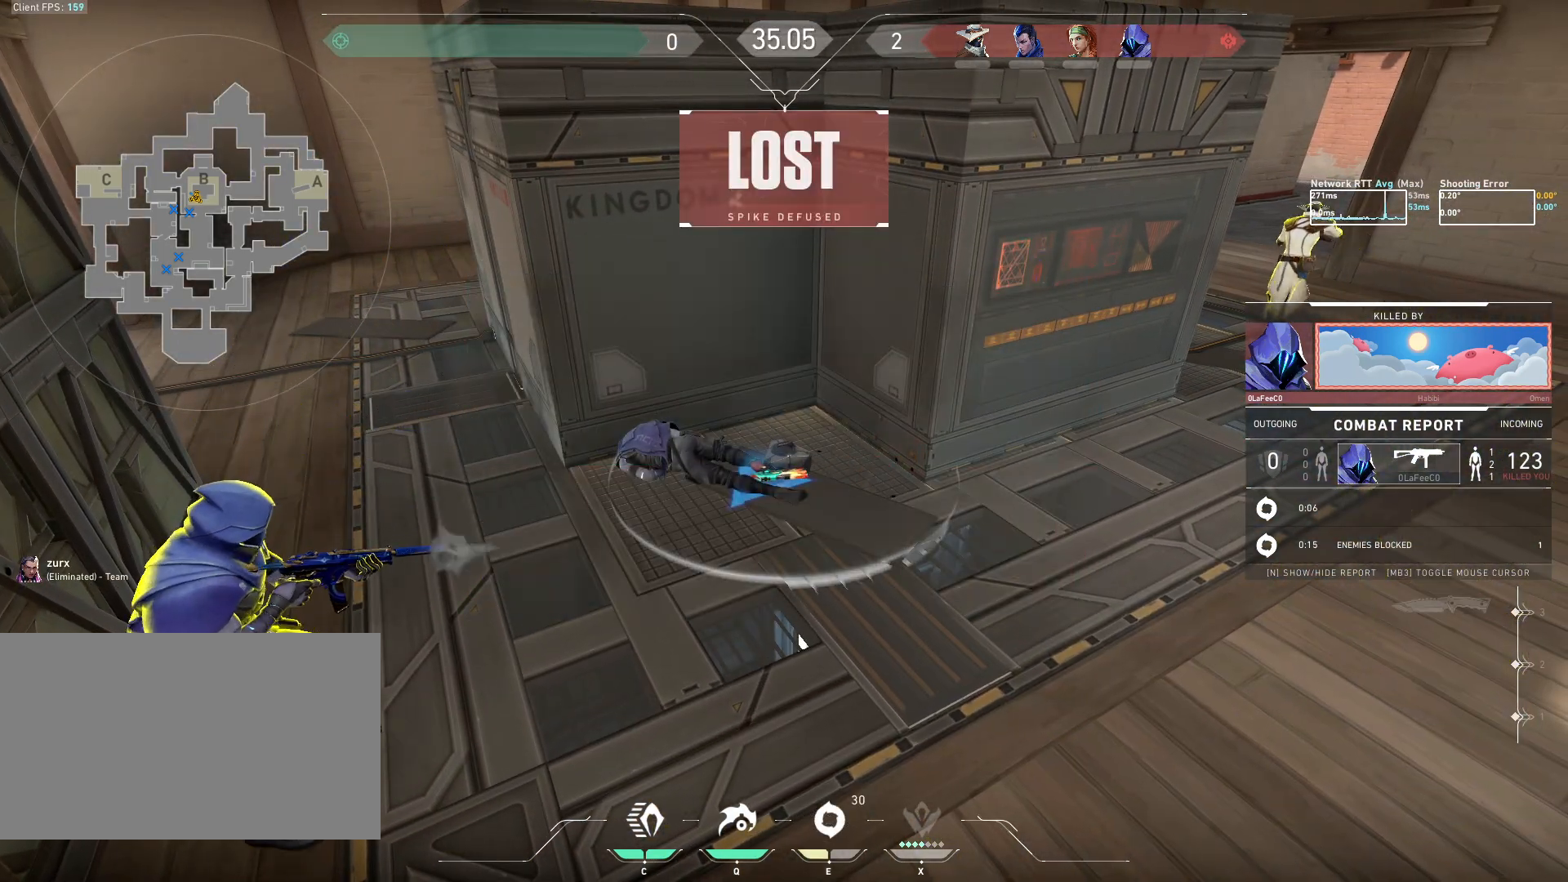
Gameplay with keyboard and mouse; each line is a JSON object with the keys and mouse buttons held at the frame after it. "events" lists presses ("down") and releases ("up") of "a", "ctrl", "d", "e", "q", "s", "shift", "space", "w", "mouse_left", "mouse_wheel", "mouse_right", "mouse_mb4" and "mouse_mb5" between this image and that frame as [ms after this image, input, new state], when the widget could be followed in between. "mouse_left", "mouse_wheel", "mouse_right", "mouse_mb4", "mouse_mb5" = the "left", "wheel", "right", "mb4", "mb5" buttons of the "mouse" list. No other keys are recorded. "wheel" means that the mouse wheel is clicked or scrolled. Mouse movement is not recorded.
{"keys": ["w"], "mouse": [], "events": [[267, "w", "down"], [333, "w", "up"], [417, "w", "down"]]}
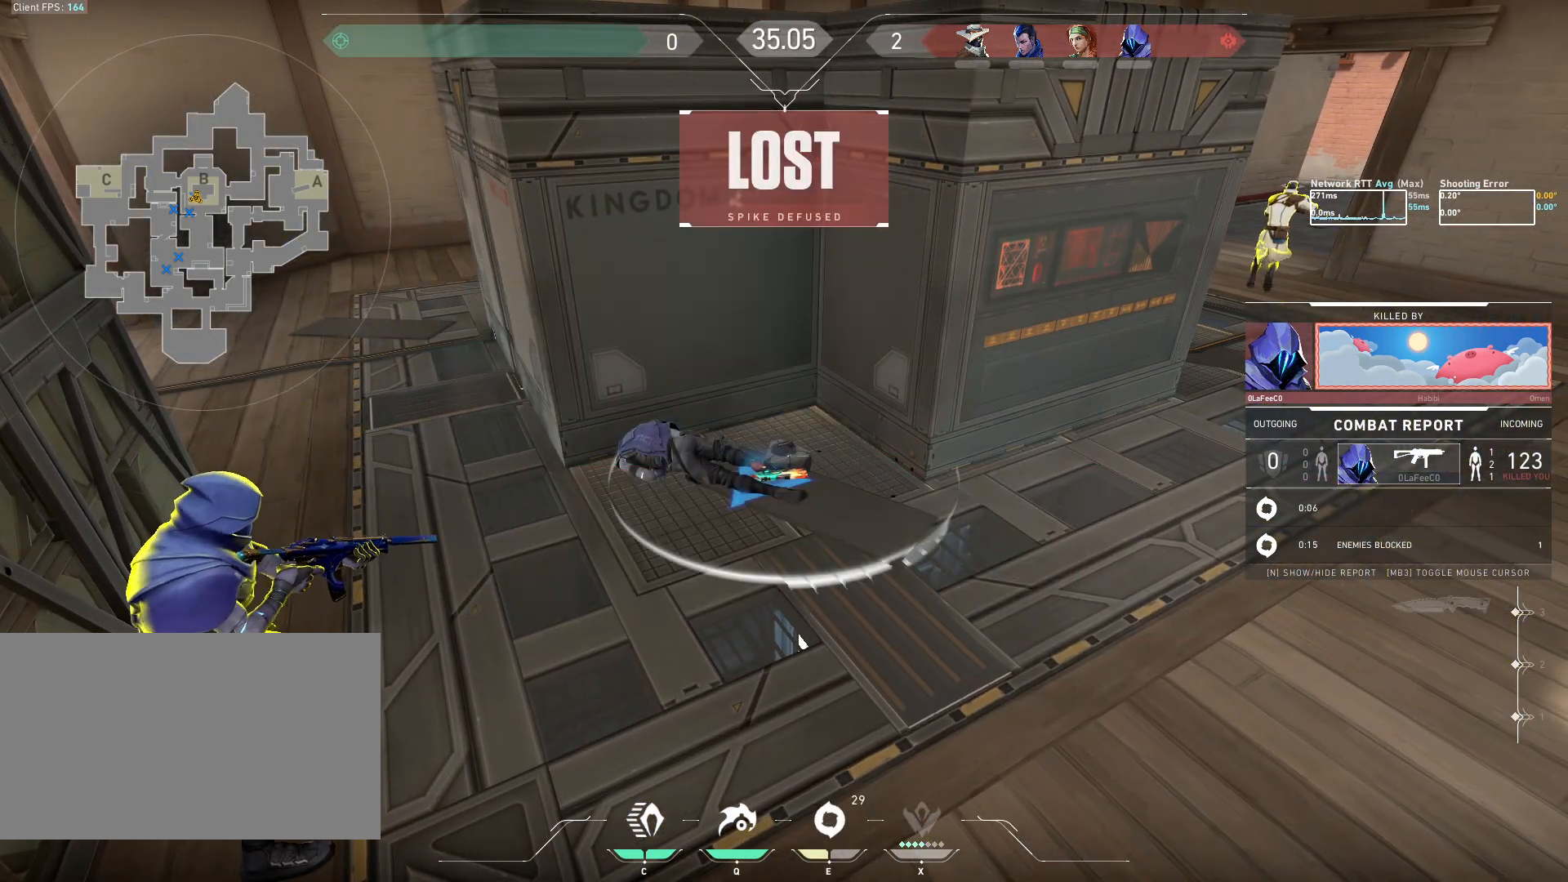
{"keys": [], "mouse": [], "events": [[200, "w", "up"]]}
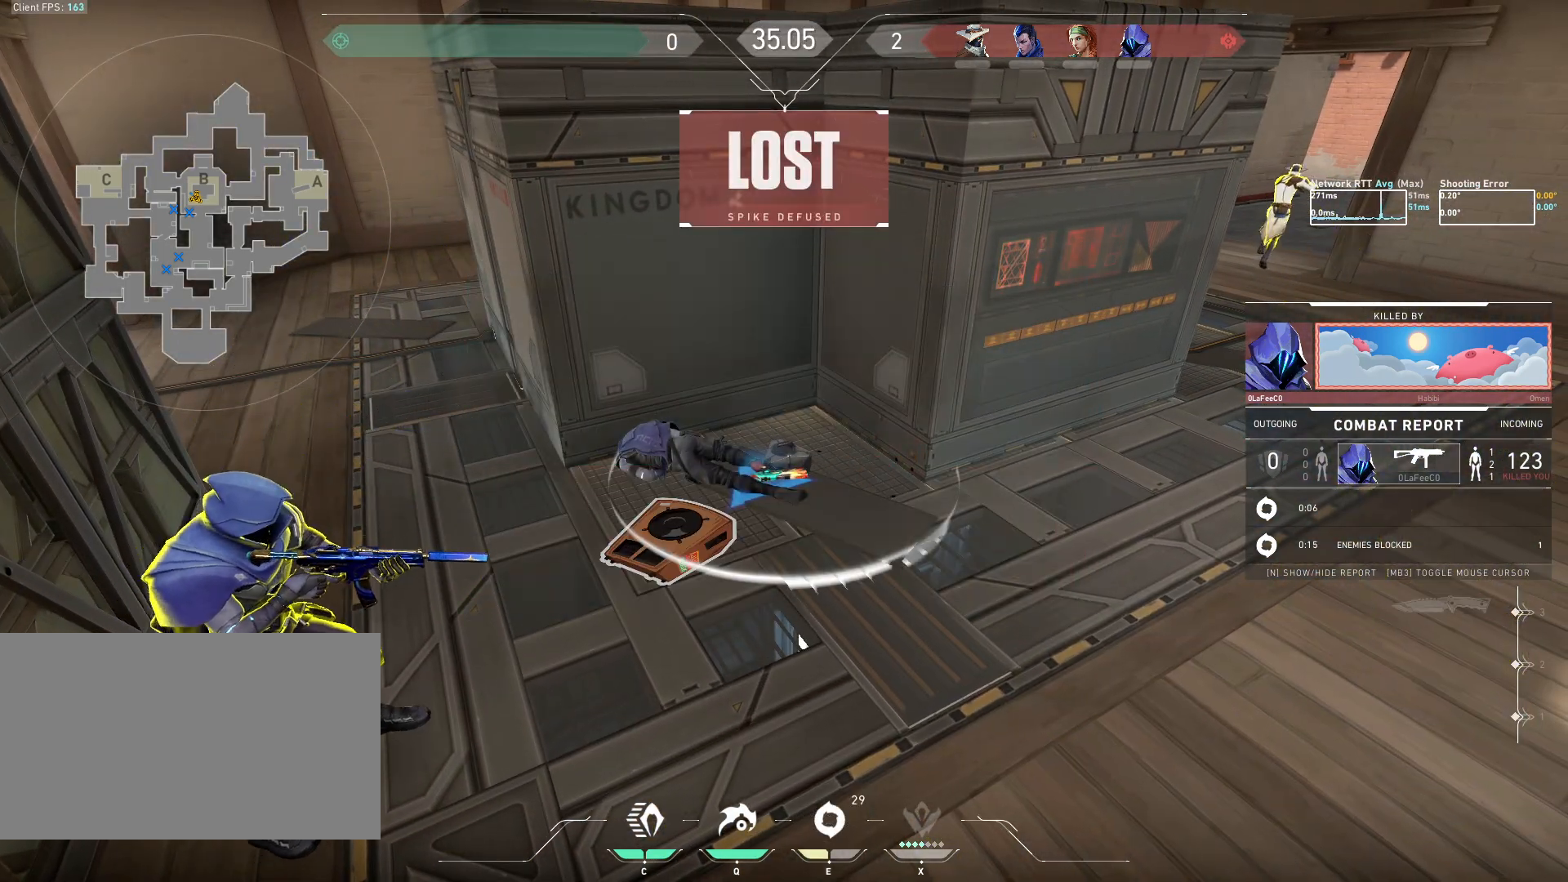
{"keys": [], "mouse": [], "events": [[200, "e", "down"], [283, "e", "up"], [367, "s", "down"], [450, "s", "up"]]}
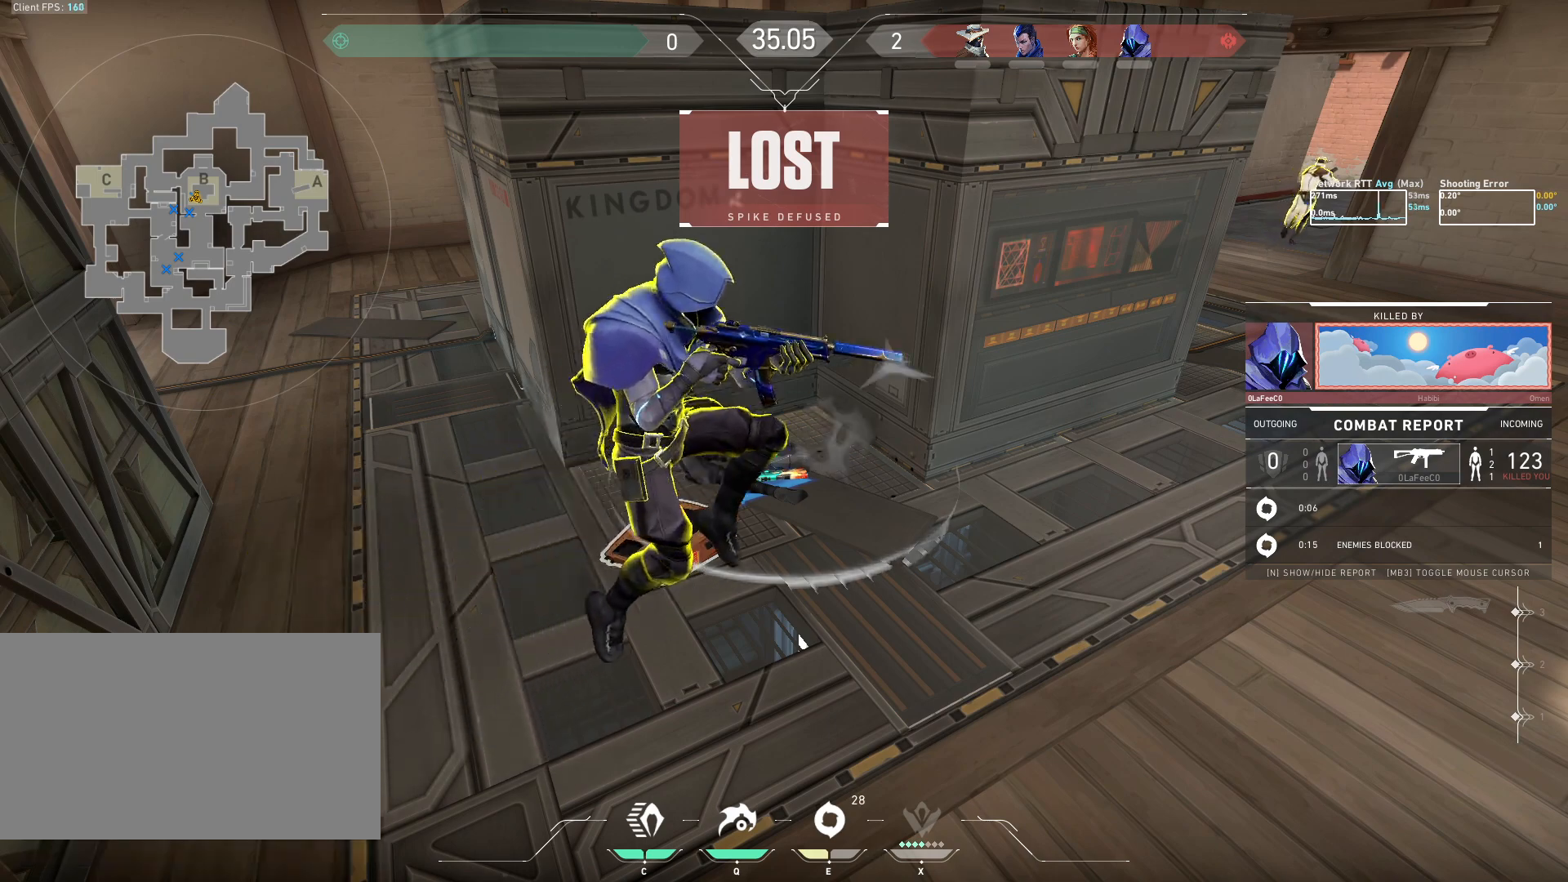
{"keys": ["e"], "mouse": [], "events": [[500, "e", "down"]]}
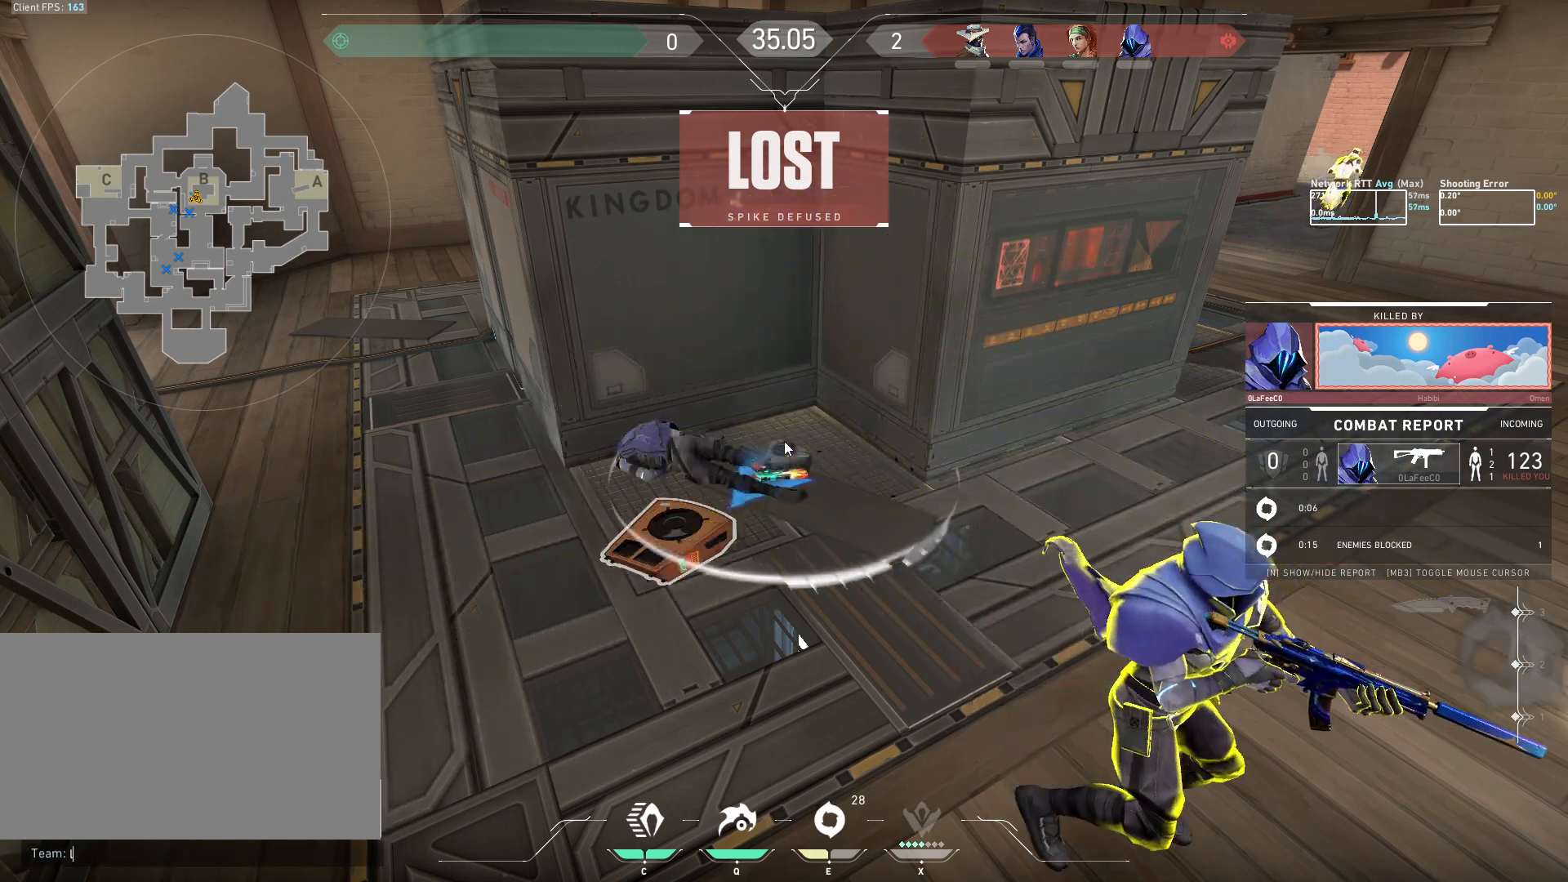
{"keys": ["ctrl"], "mouse": [], "events": [[100, "e", "up"], [417, "ctrl", "down"]]}
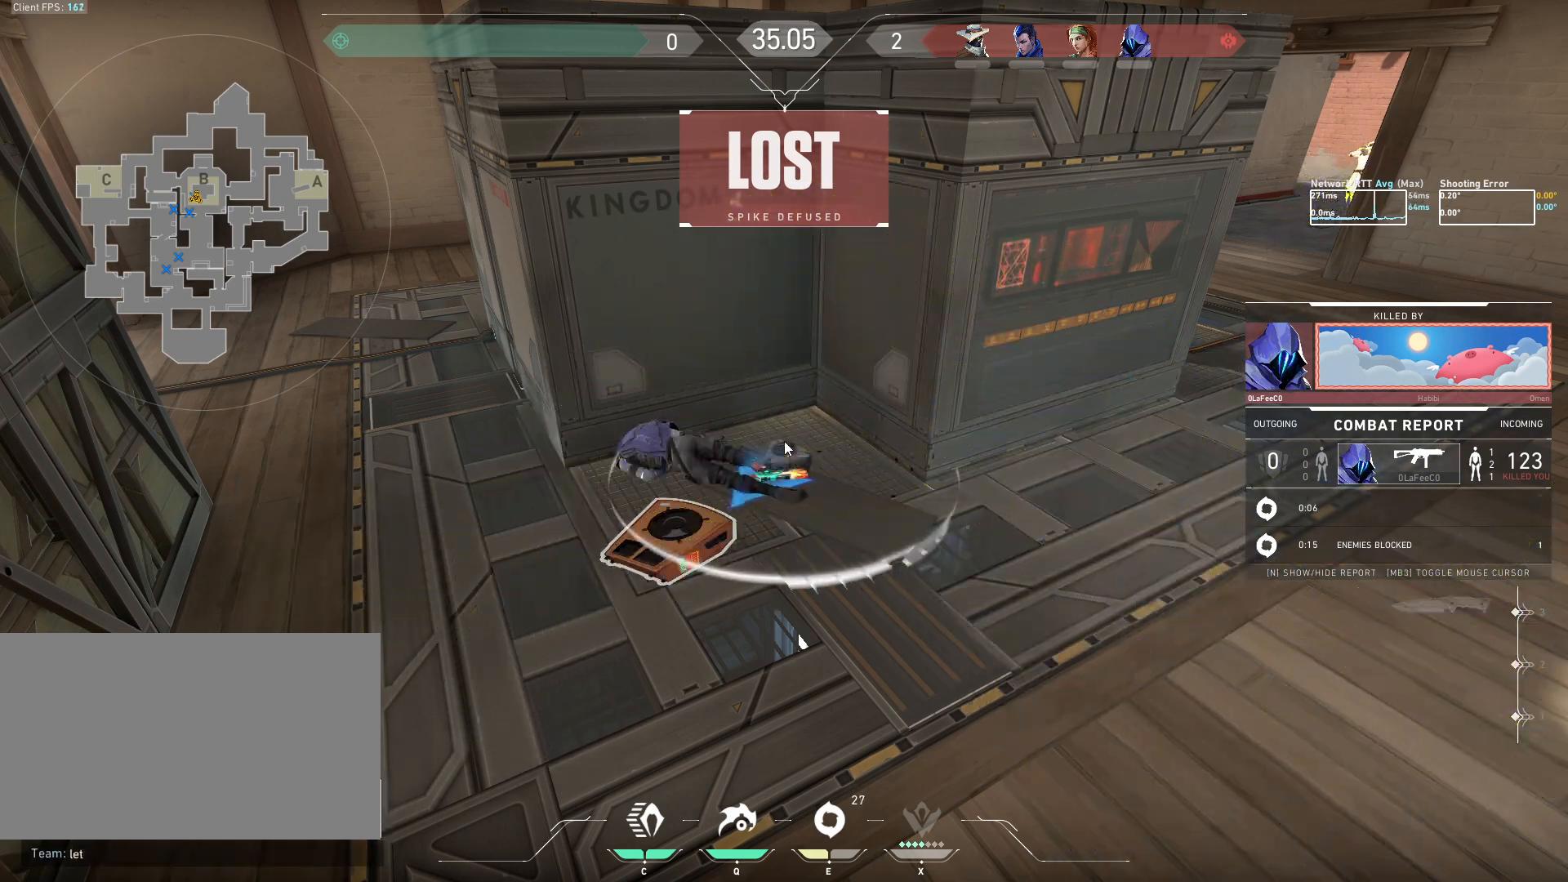
{"keys": [], "mouse": [], "events": [[133, "ctrl", "up"], [367, "a", "down"], [450, "a", "up"]]}
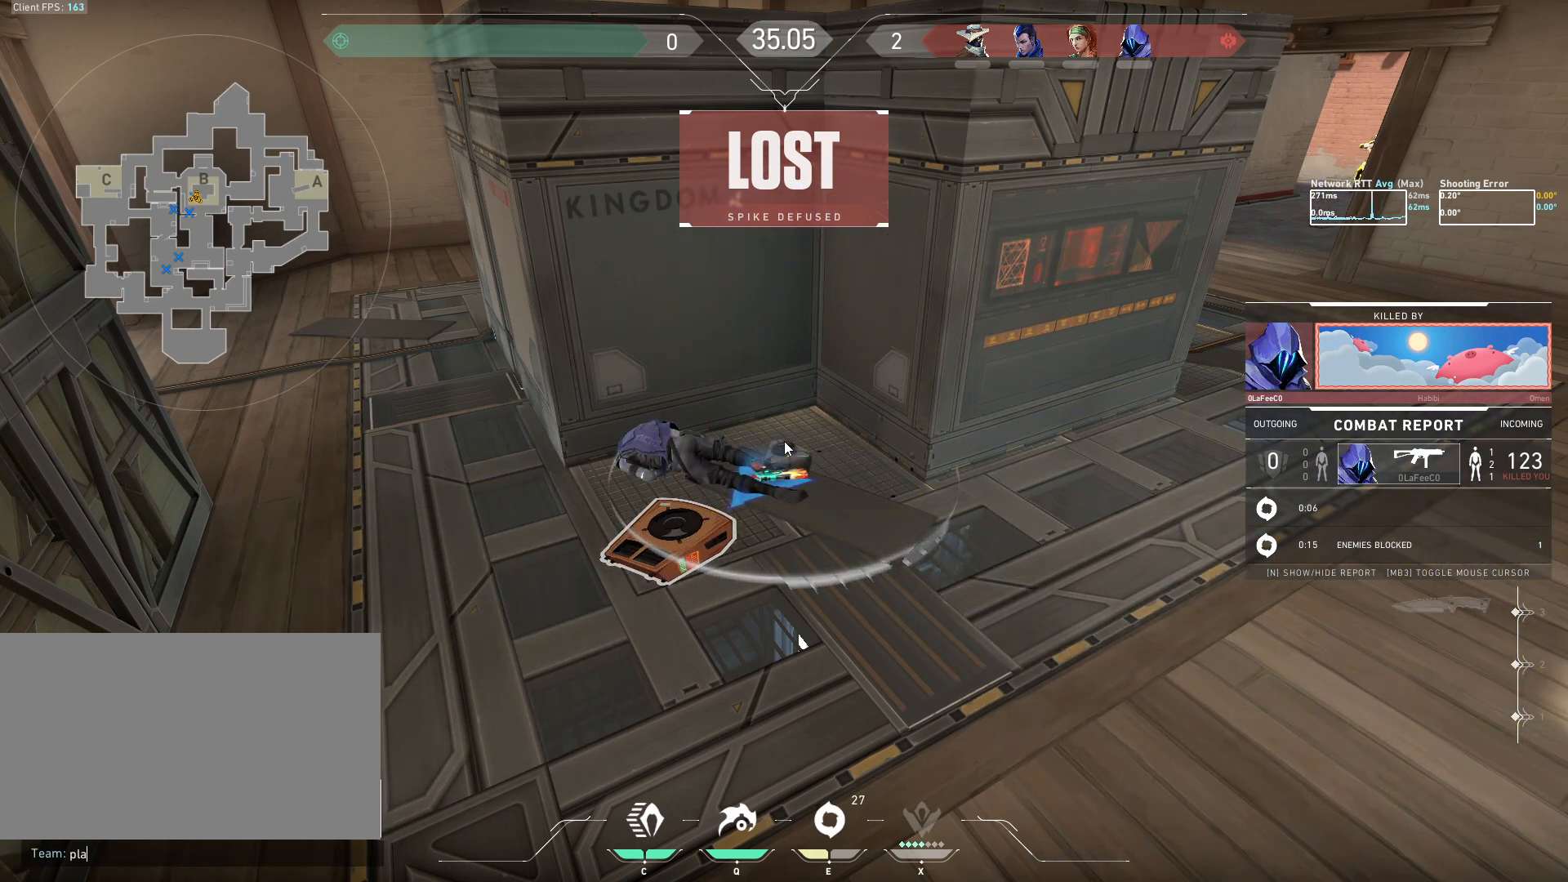
{"keys": ["a"], "mouse": [], "events": [[100, "space", "down"], [183, "a", "down"], [183, "space", "up"], [250, "a", "up"], [350, "s", "down"], [400, "s", "up"], [400, "space", "down"], [467, "space", "up"], [500, "a", "down"]]}
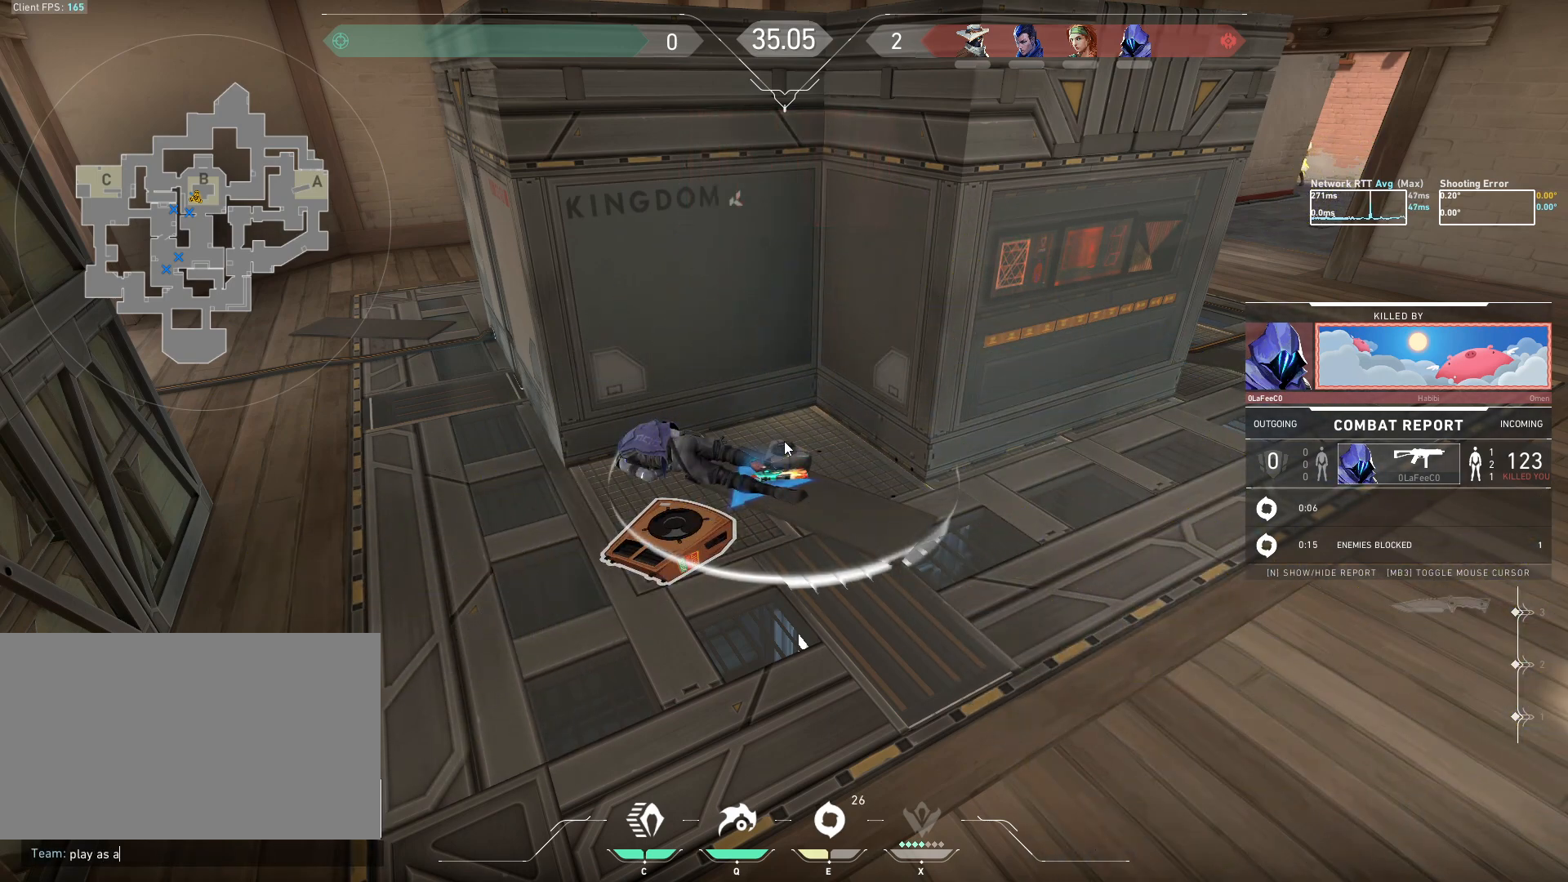
{"keys": ["a"], "mouse": [], "events": [[83, "a", "up"], [100, "space", "down"], [217, "space", "up"], [283, "e", "down"], [367, "e", "up"], [467, "a", "down"]]}
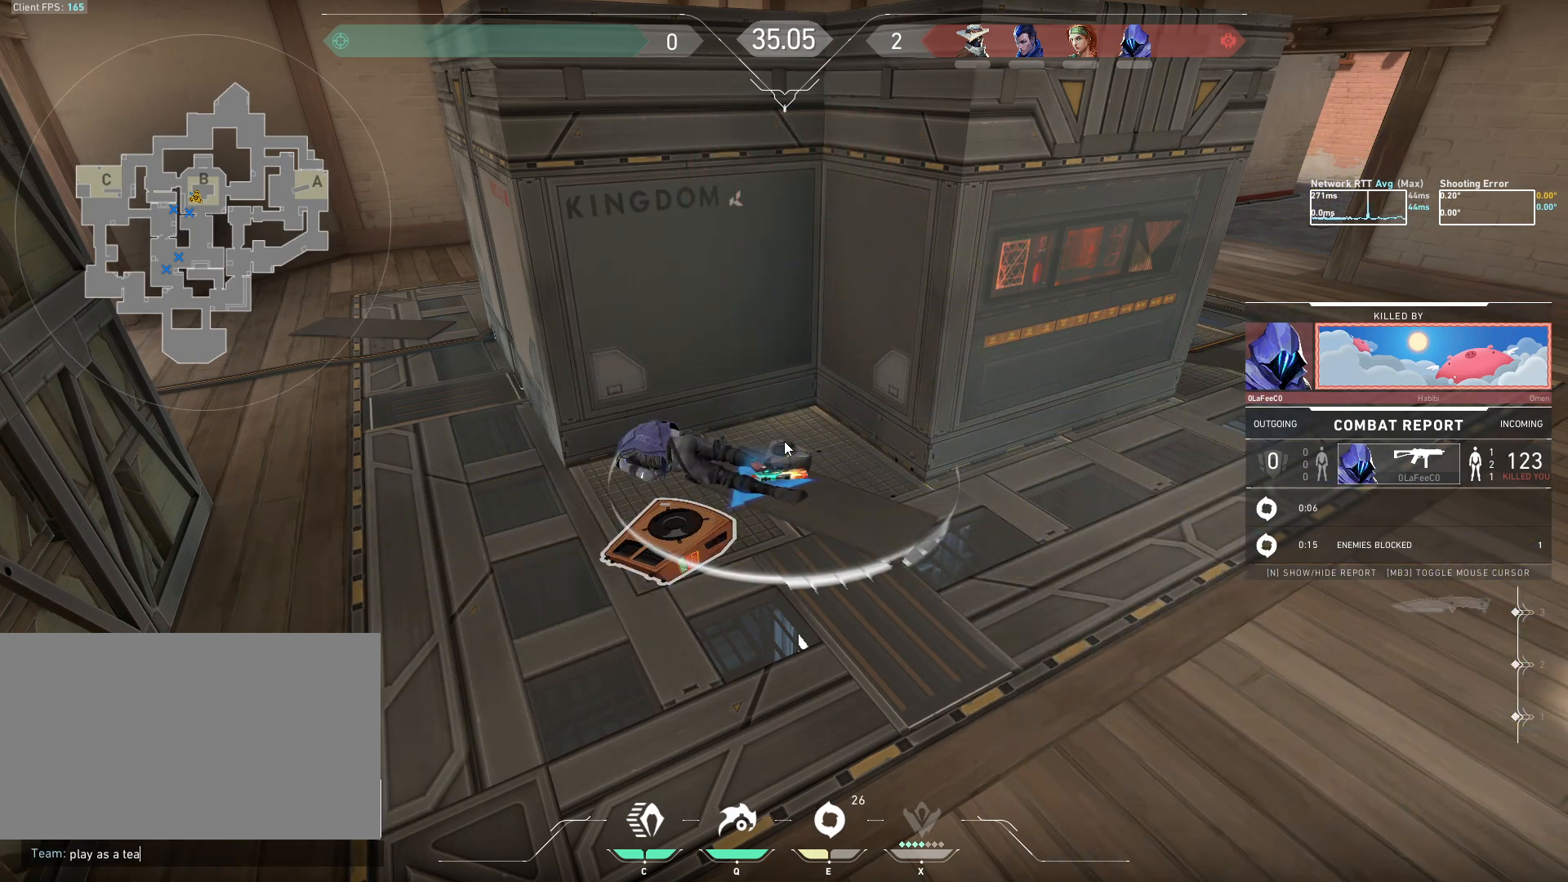
{"keys": [], "mouse": [], "events": [[33, "a", "up"], [150, "space", "down"], [233, "space", "up"]]}
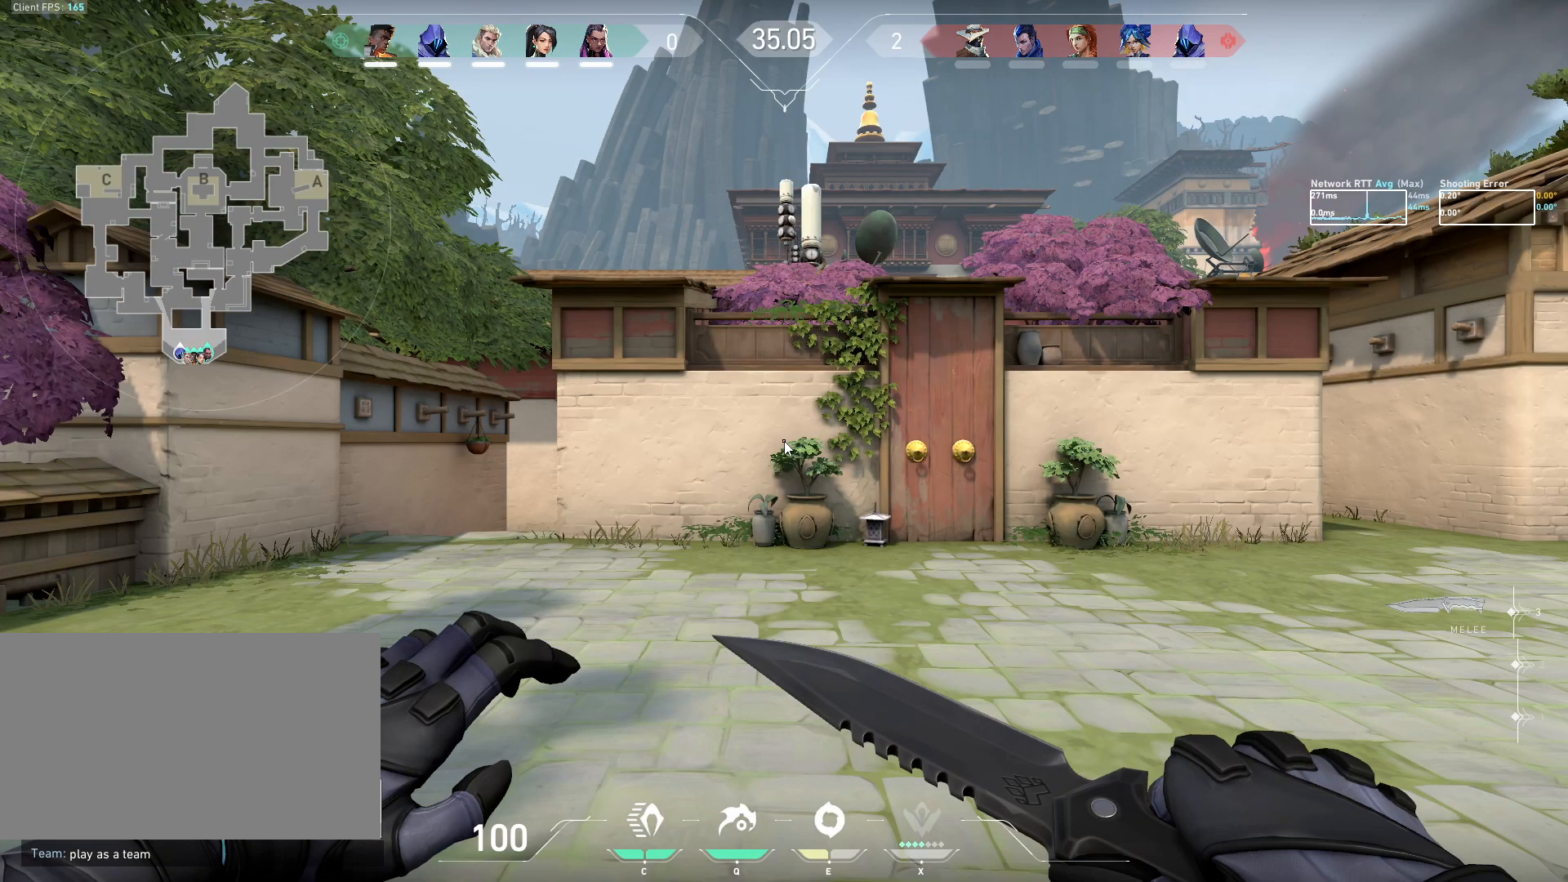
{"keys": [], "mouse": [], "events": [[267, "s", "down"], [317, "s", "up"]]}
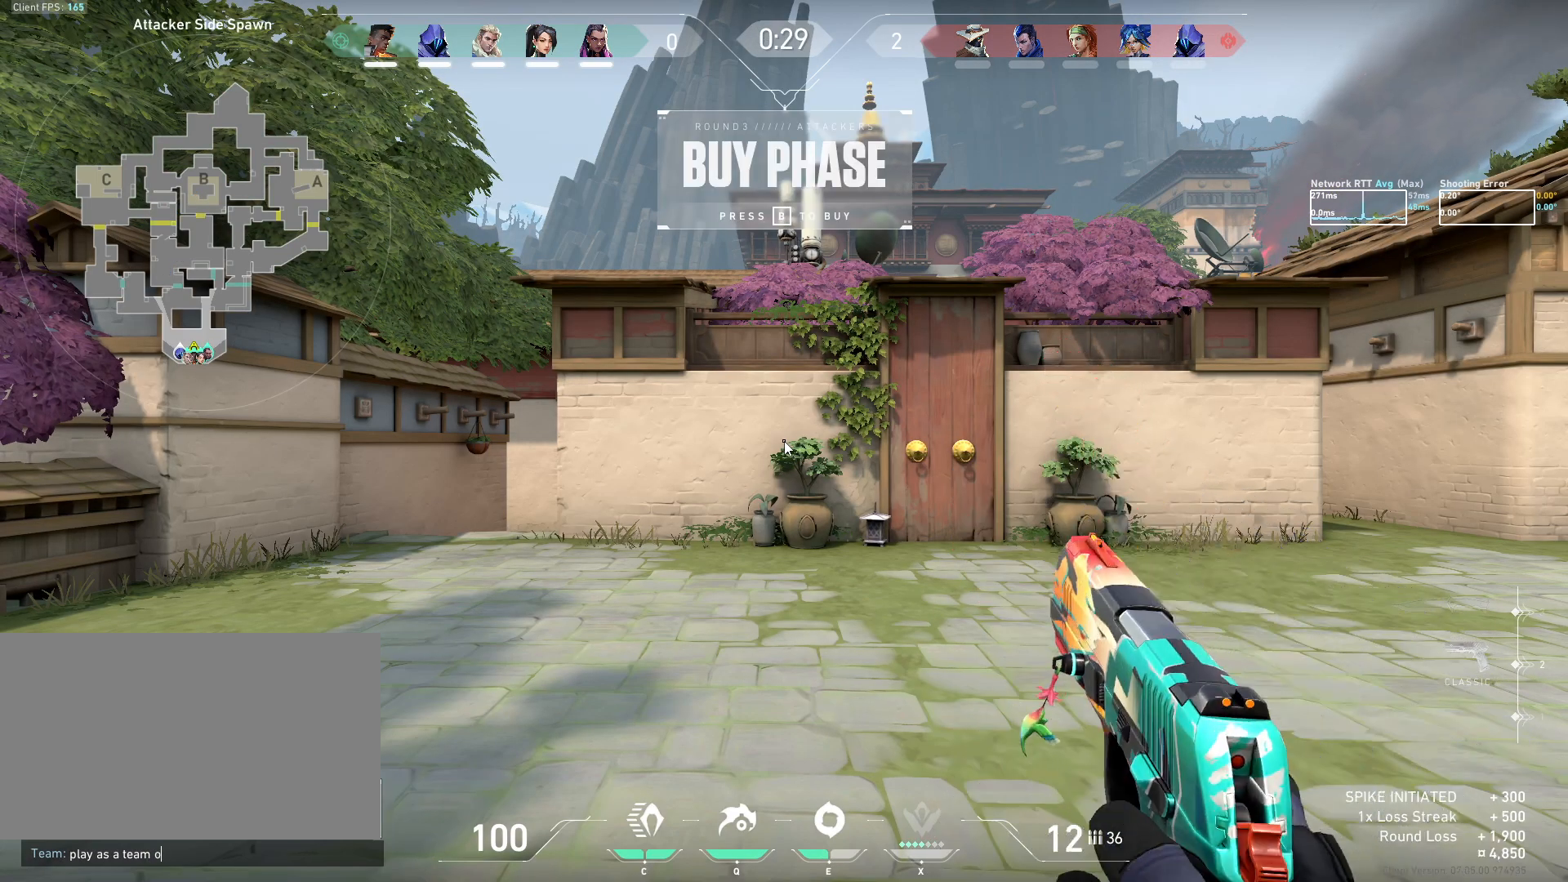
{"keys": [], "mouse": [], "events": []}
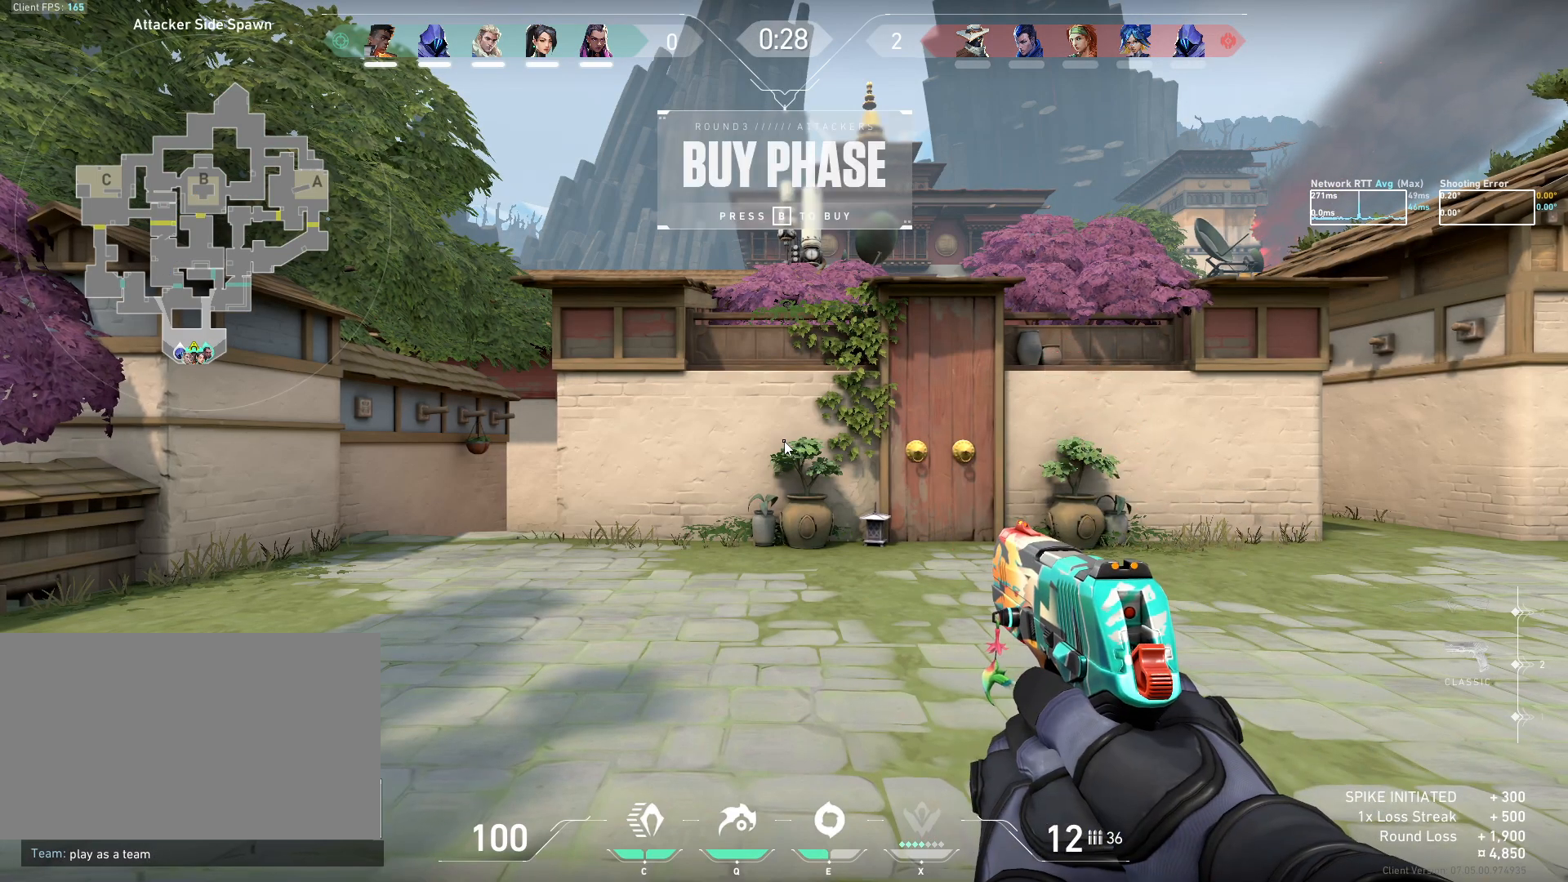
{"keys": [], "mouse": [], "events": [[83, "ctrl", "down"], [283, "ctrl", "up"]]}
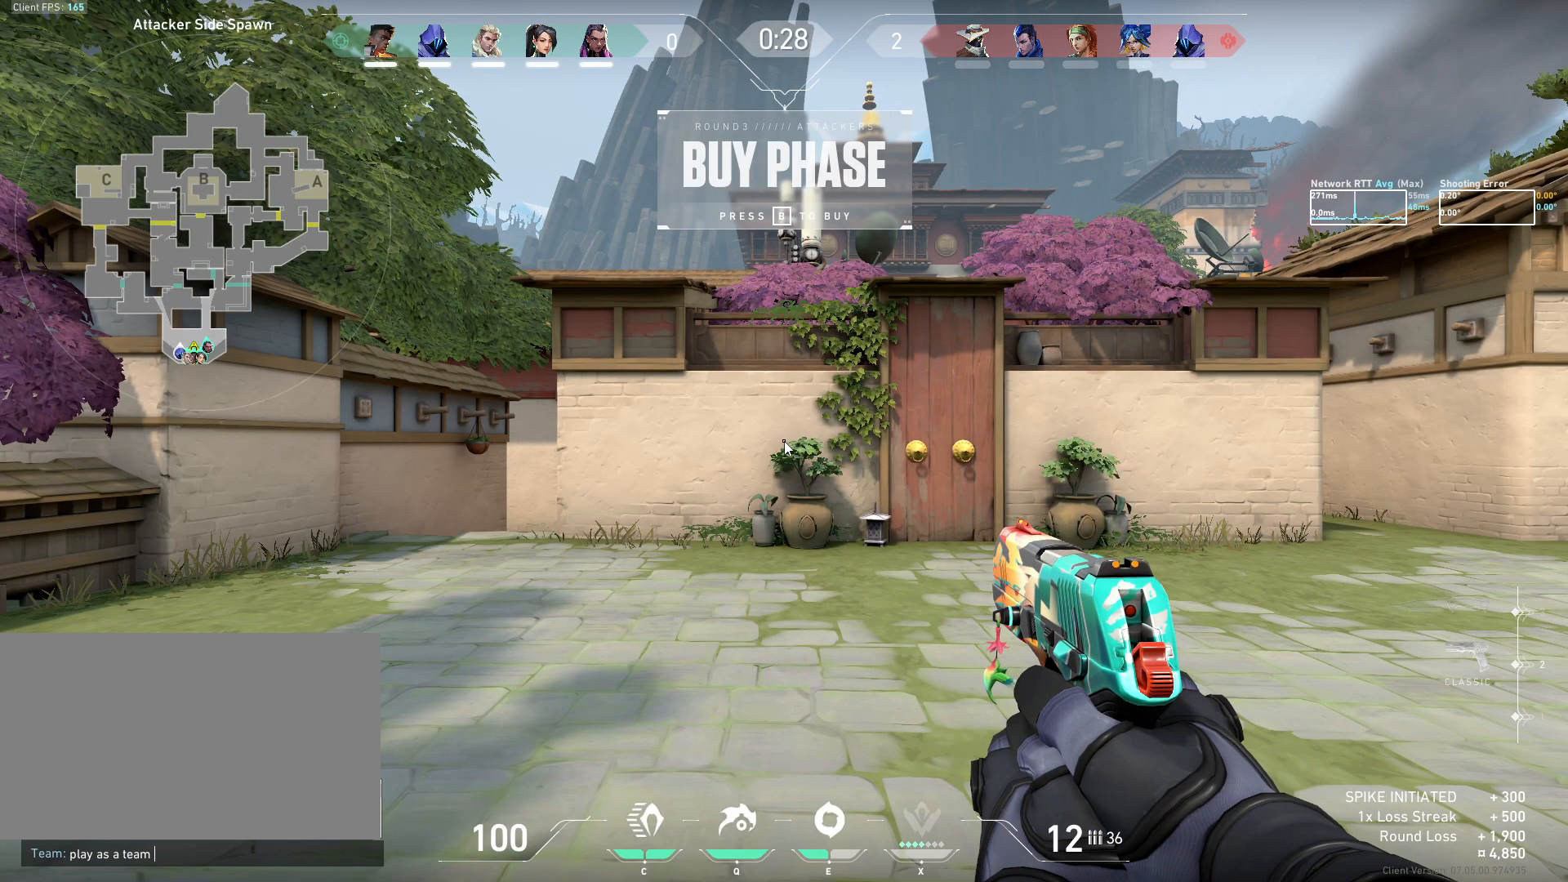
{"keys": ["ctrl"], "mouse": [], "events": [[183, "ctrl", "down"]]}
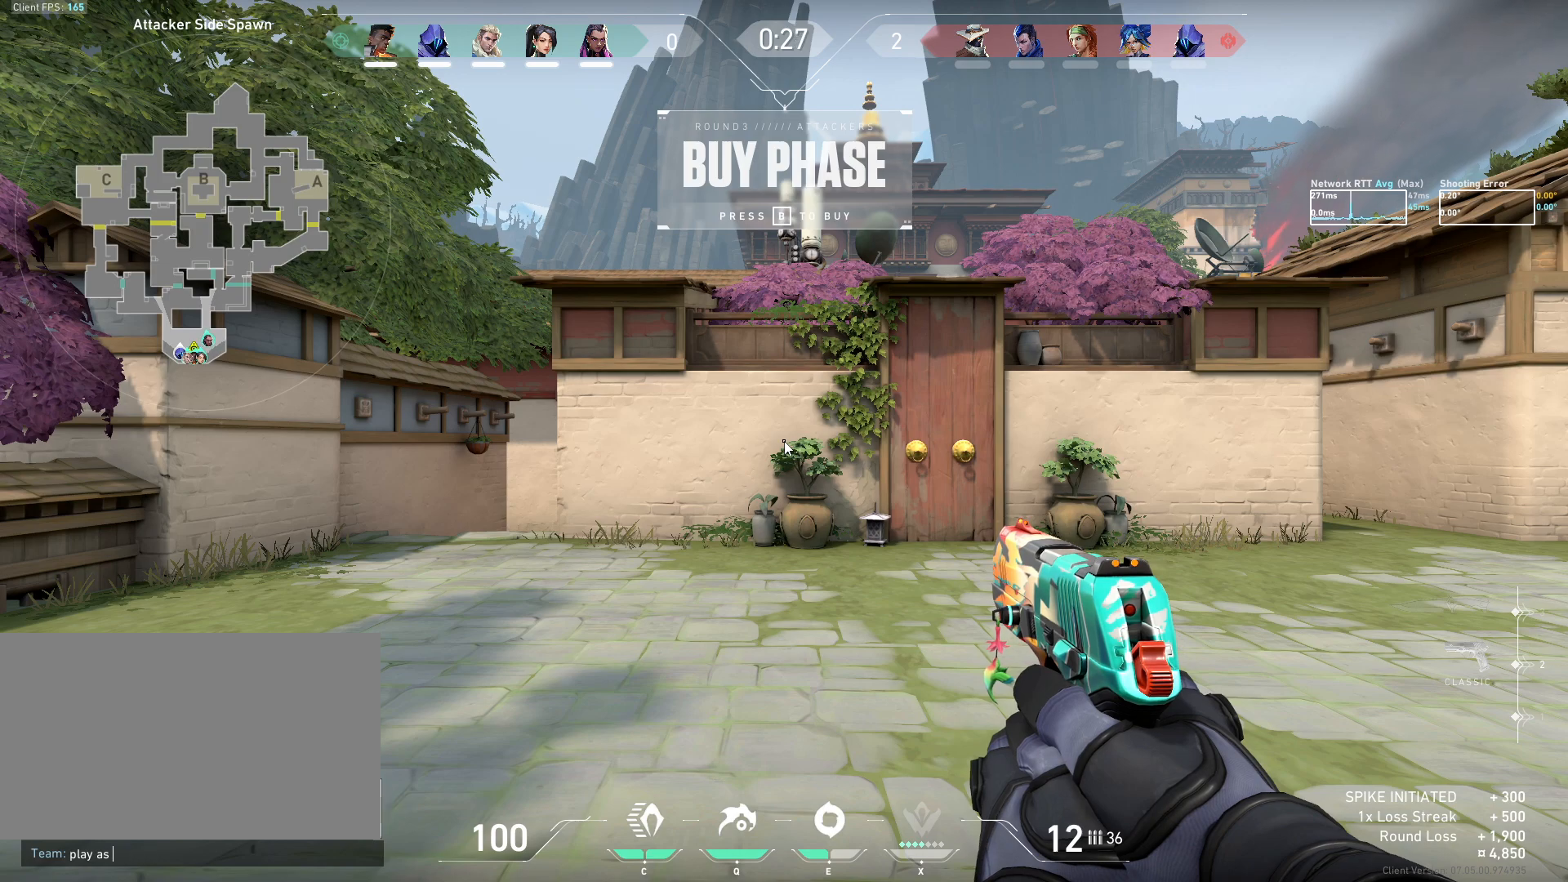
{"keys": [], "mouse": [], "events": [[317, "ctrl", "up"]]}
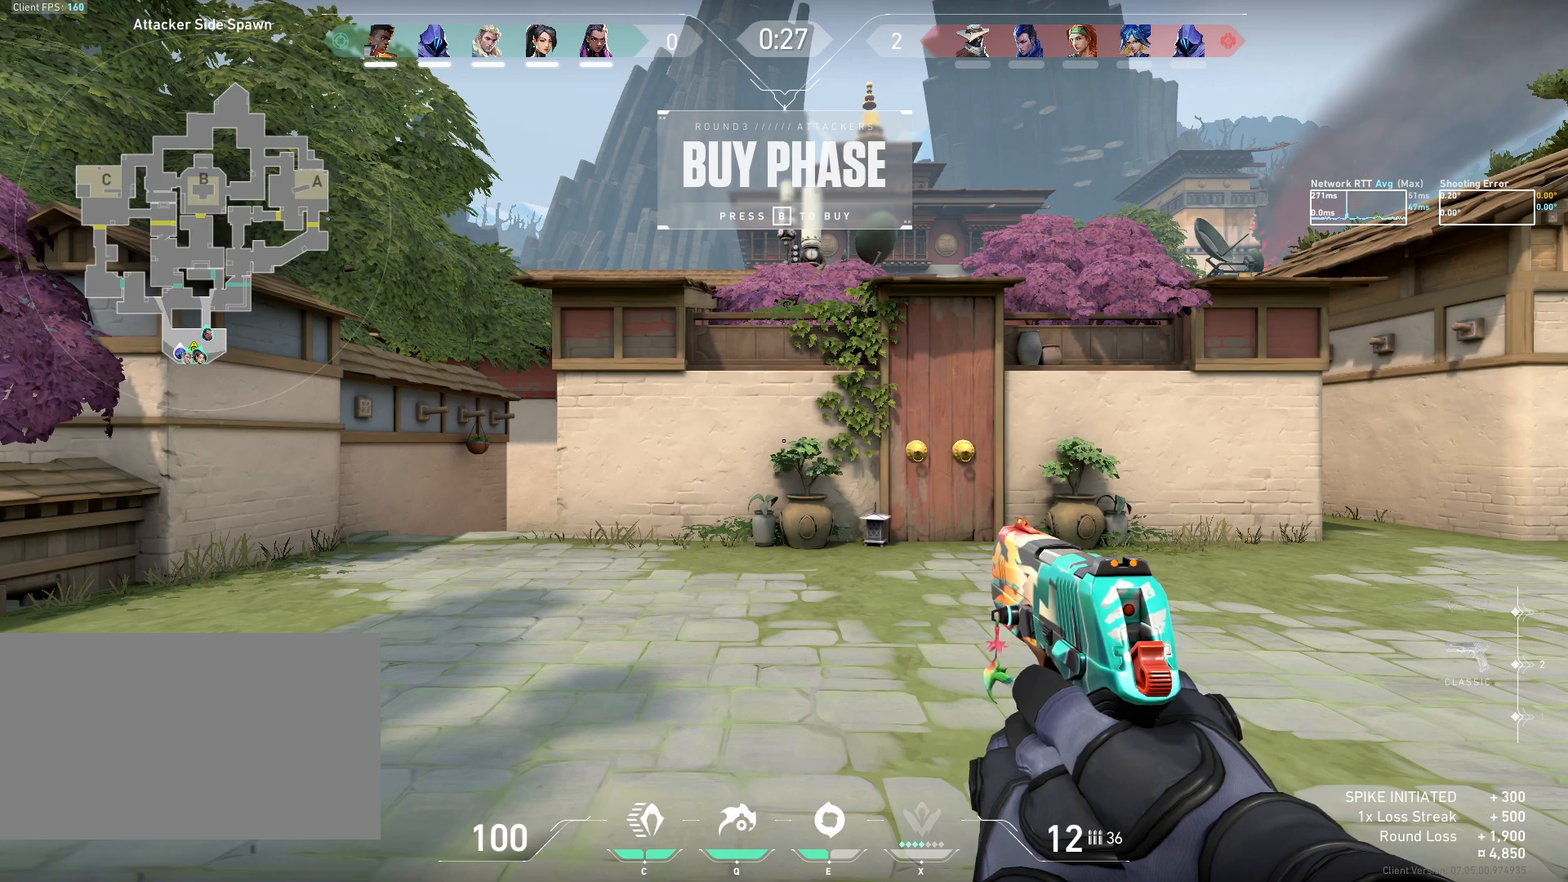
{"keys": [], "mouse": [], "events": []}
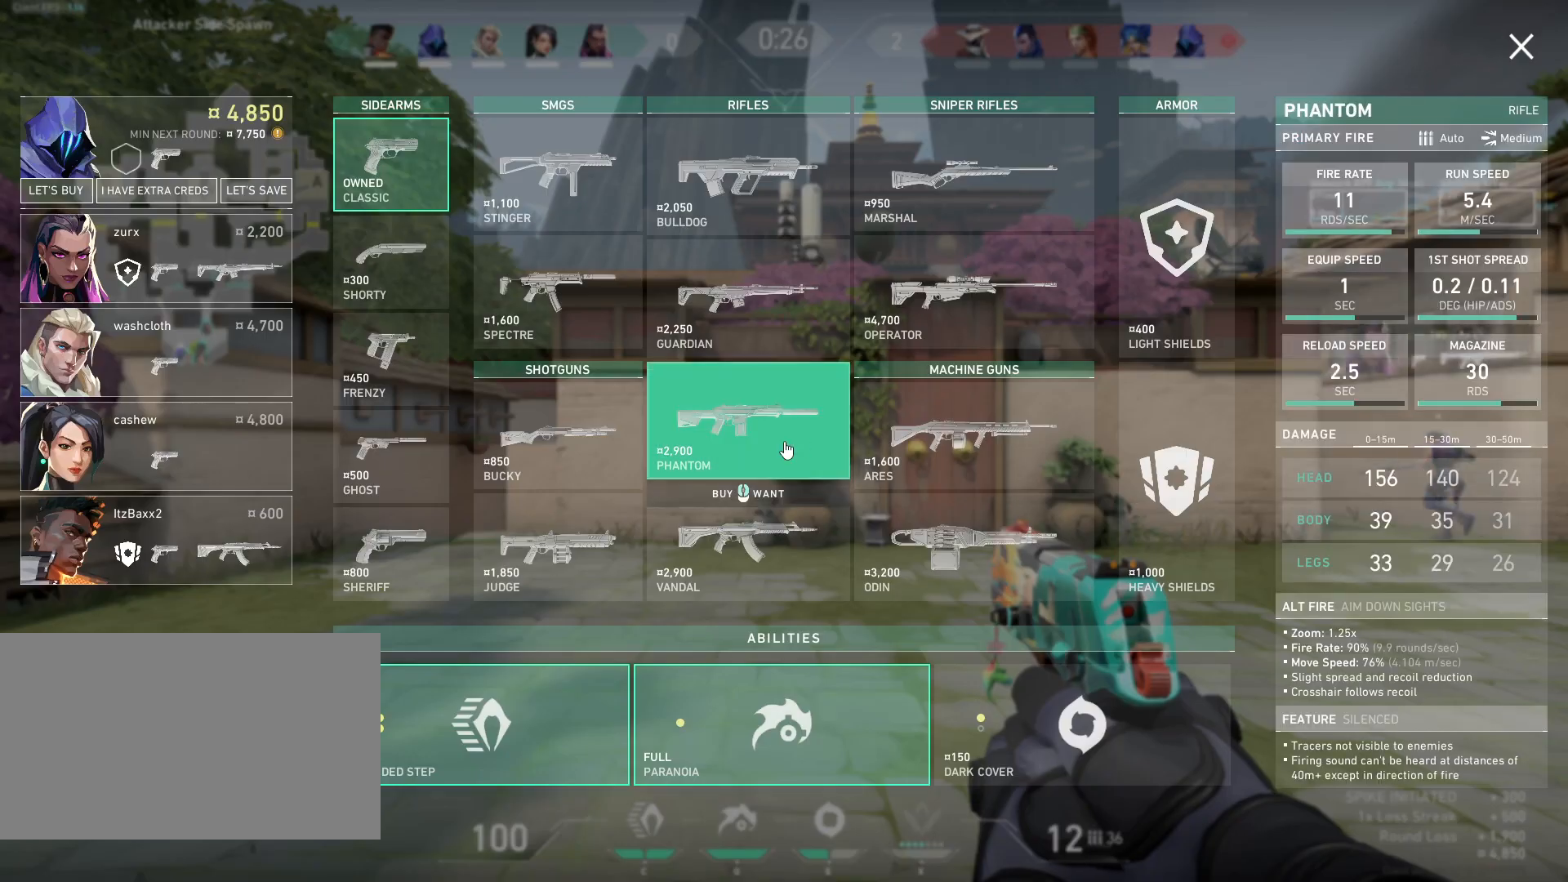
{"keys": [], "mouse": ["left"], "events": [[300, "mouse_left", "down"], [383, "mouse_left", "up"], [467, "mouse_left", "down"]]}
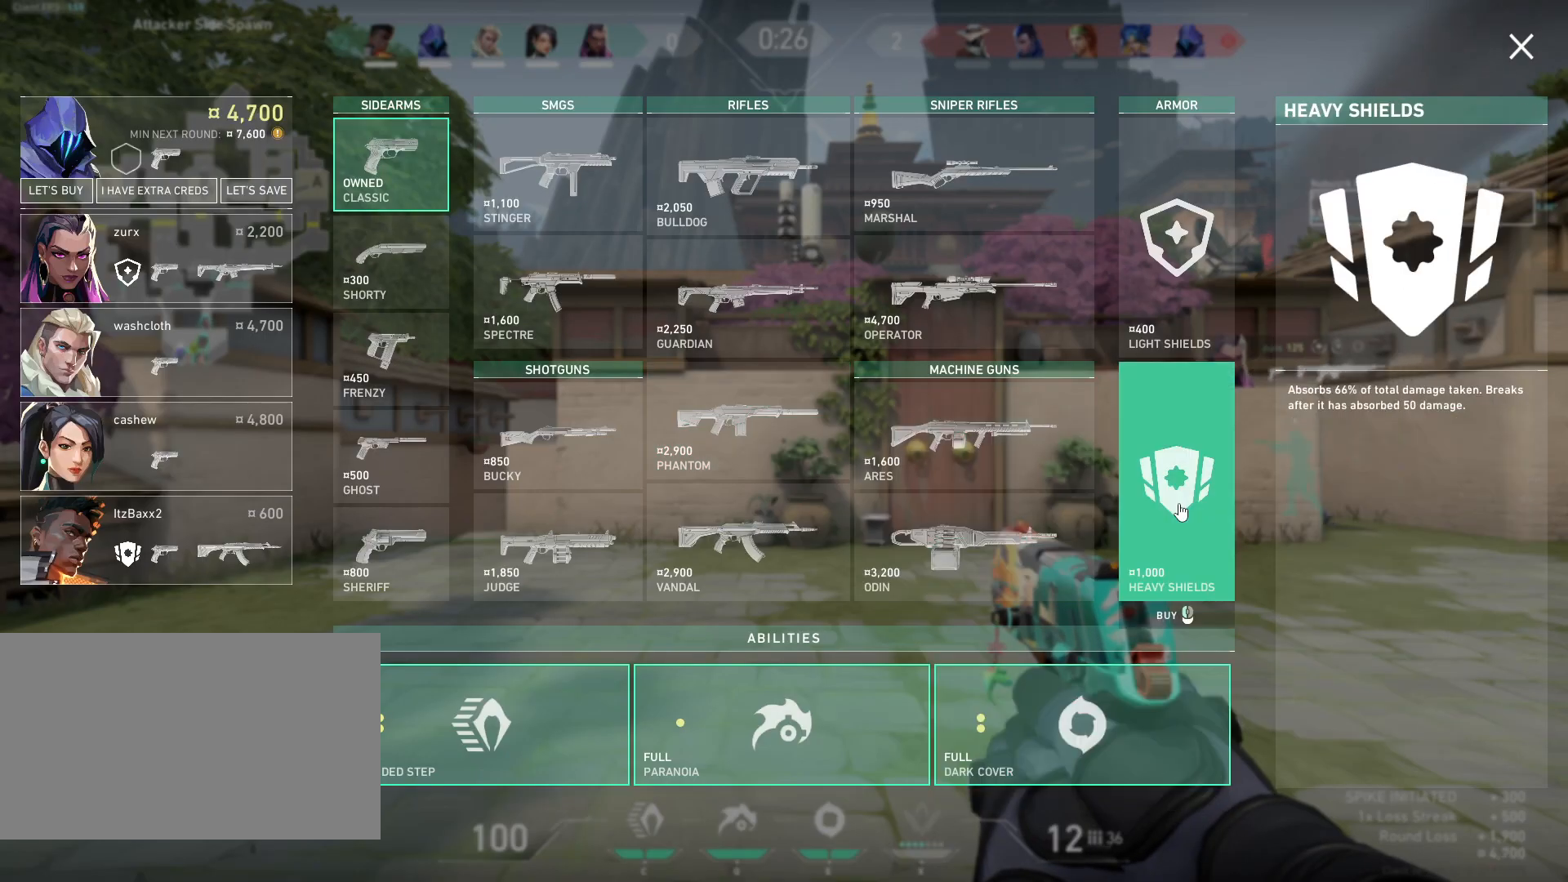
{"keys": [], "mouse": [], "events": [[50, "mouse_left", "up"]]}
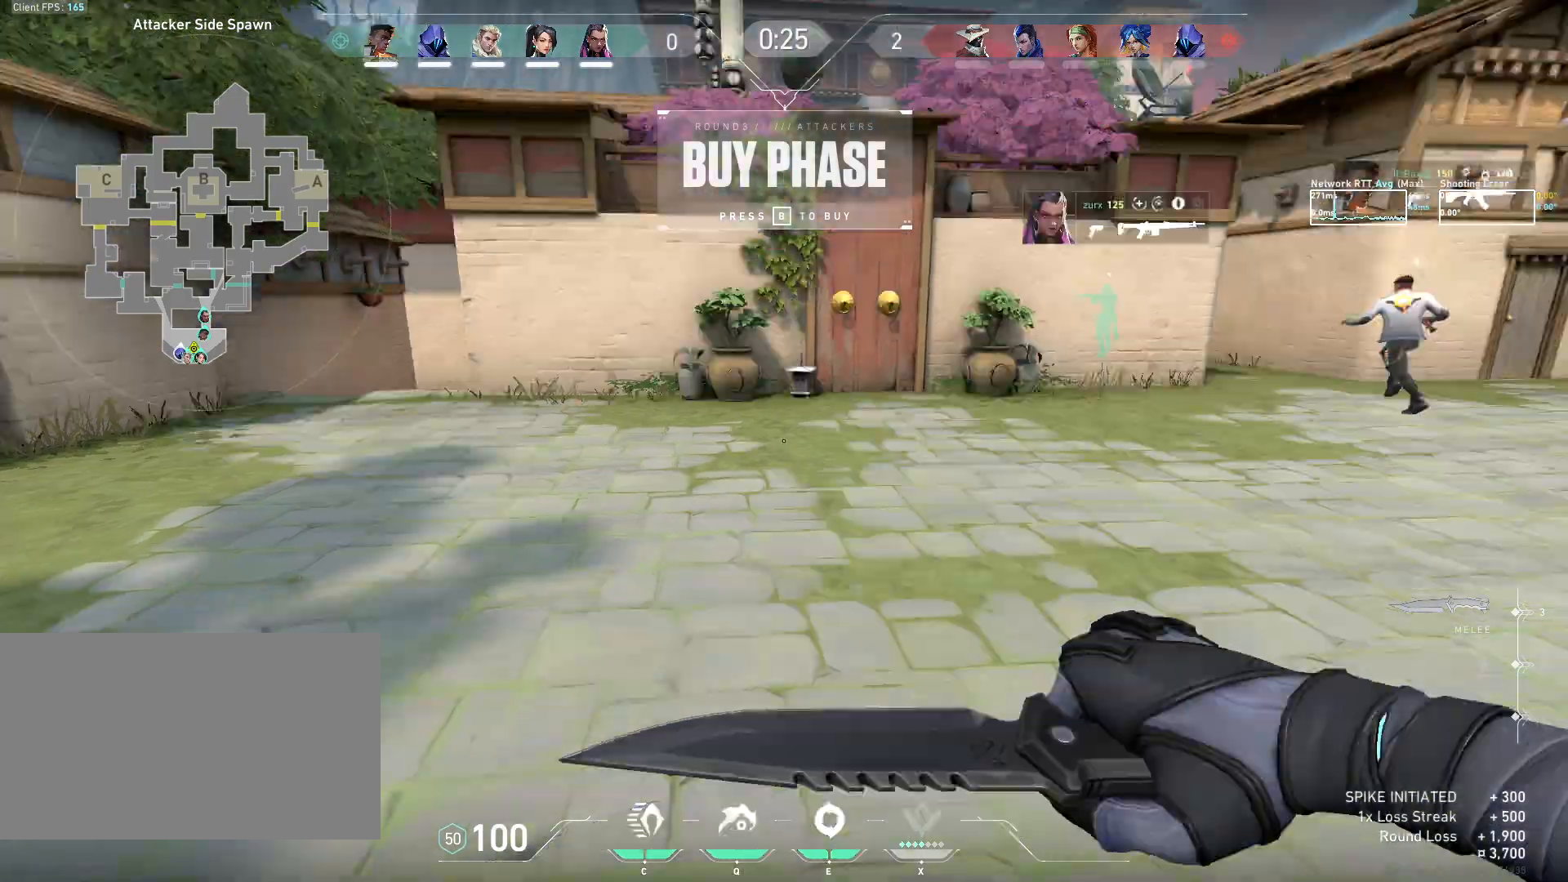
{"keys": ["w"], "mouse": [], "events": [[233, "w", "down"]]}
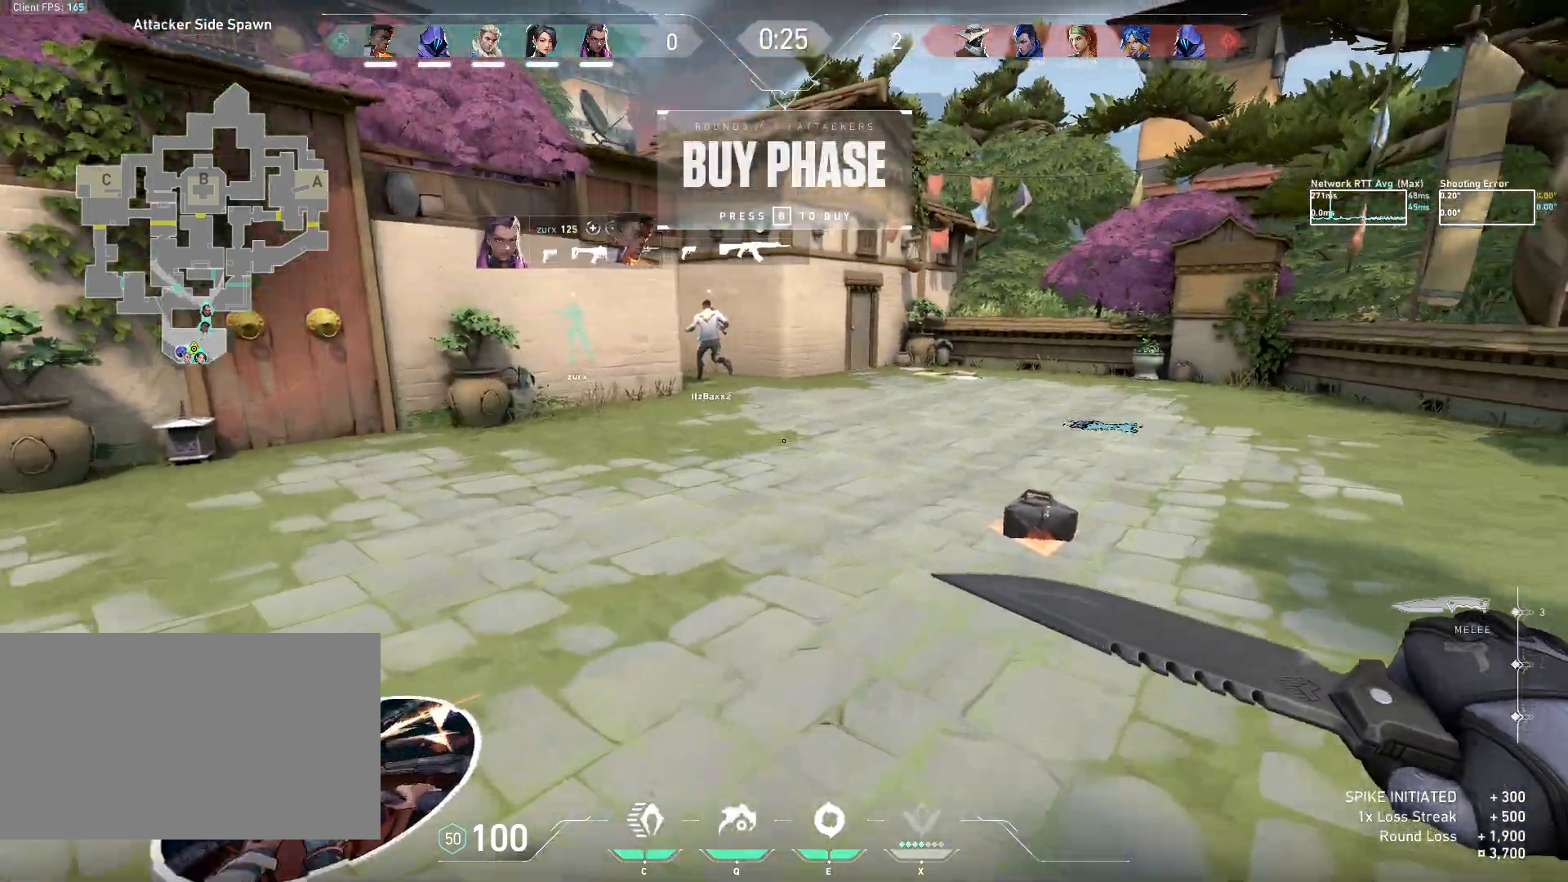
{"keys": ["w"], "mouse": [], "events": [[33, "d", "down"], [200, "d", "up"]]}
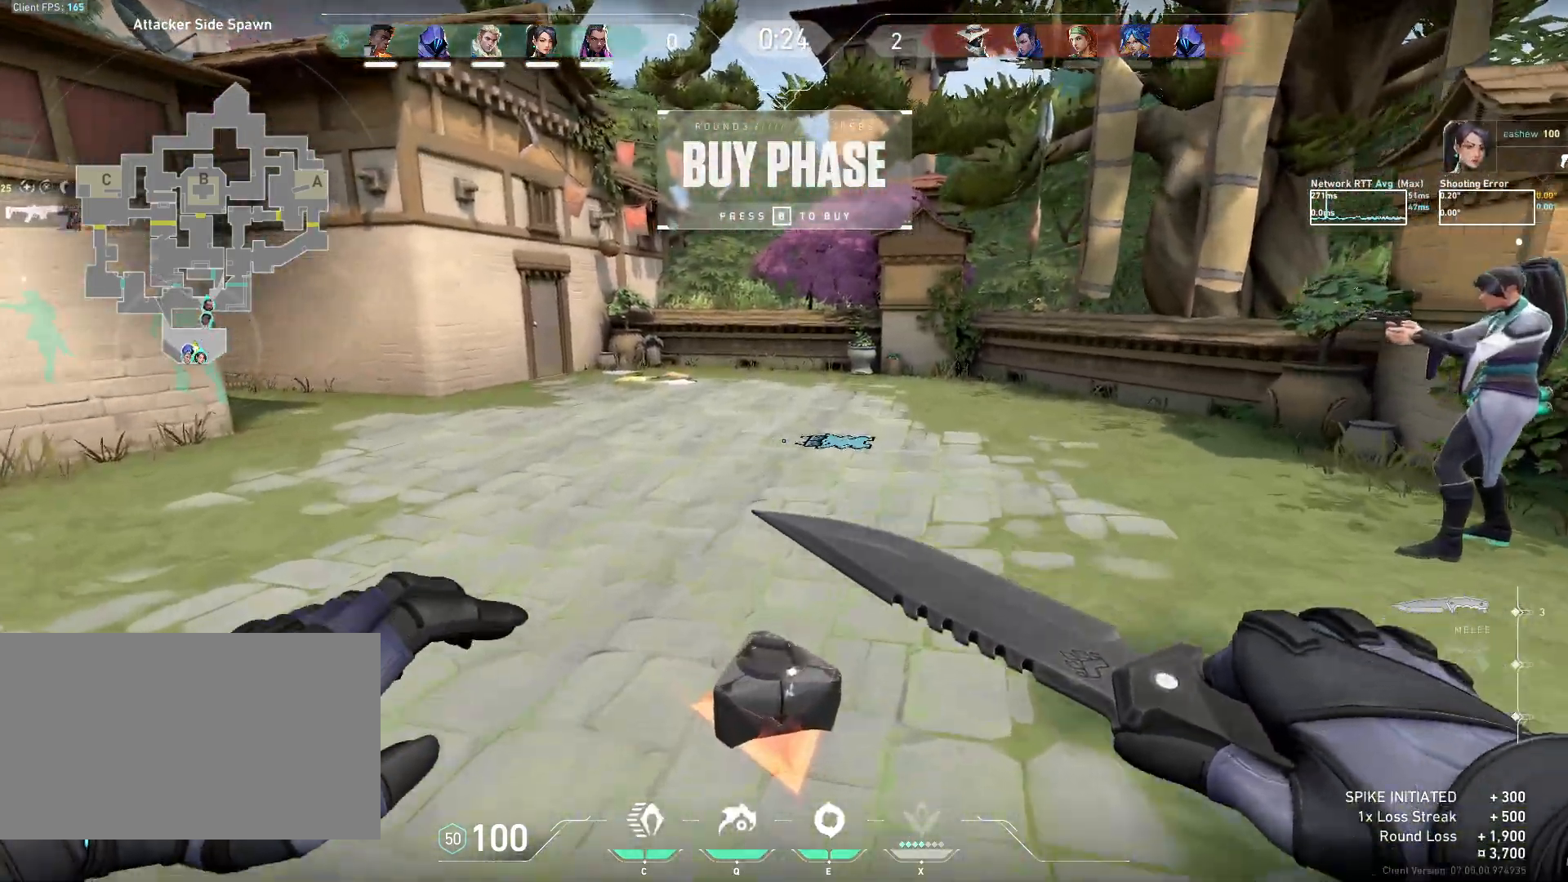
{"keys": ["w"], "mouse": [], "events": []}
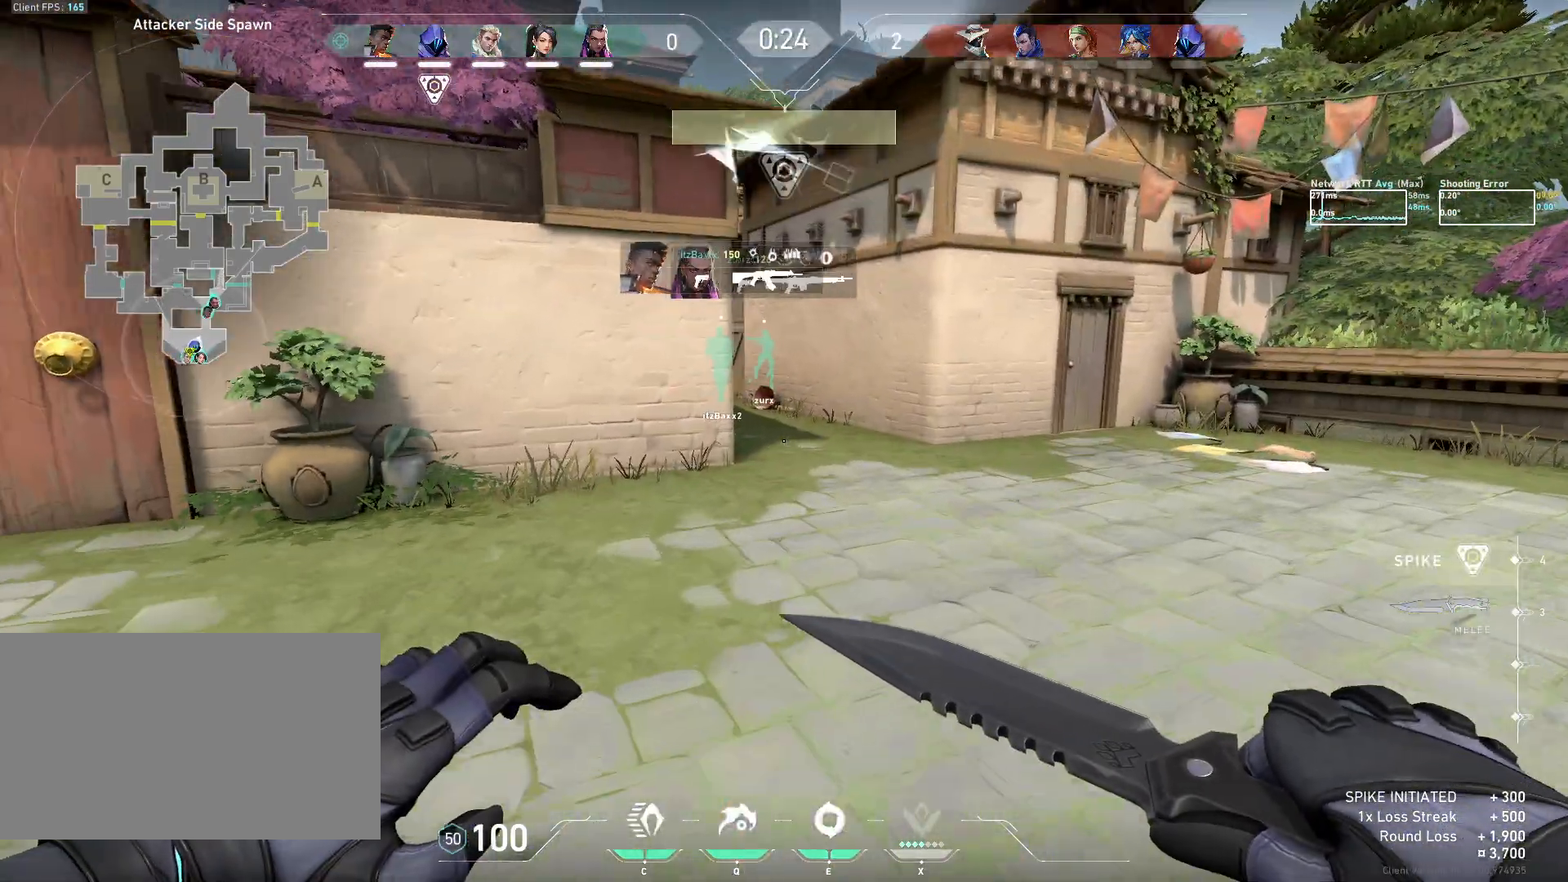
{"keys": ["w"], "mouse": [], "events": []}
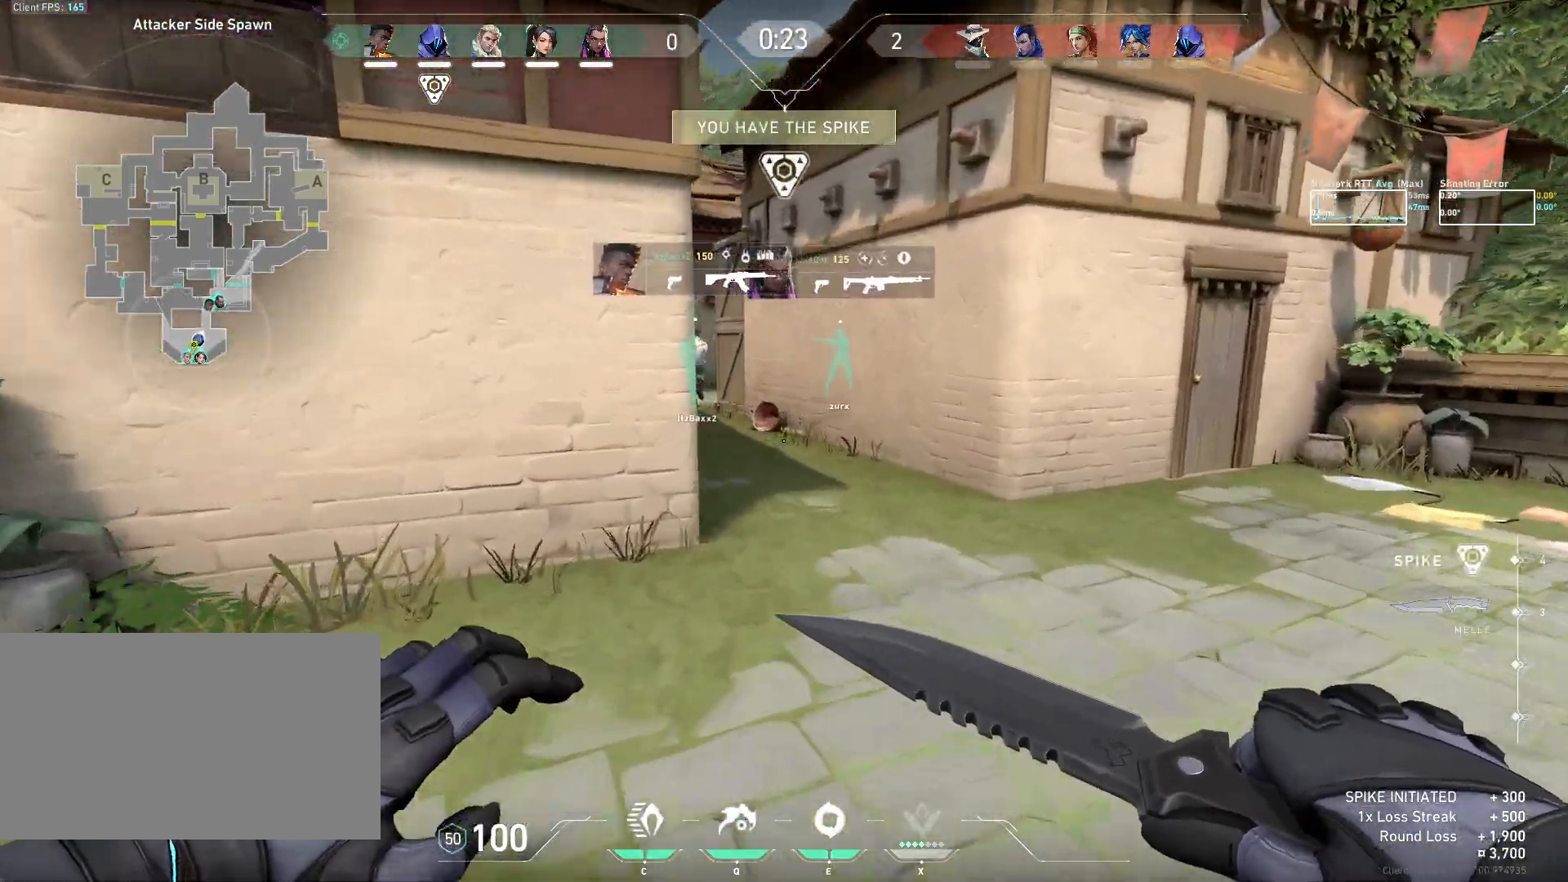
{"keys": ["d", "w"], "mouse": ["right"], "events": [[267, "space", "down"], [383, "d", "down"], [417, "space", "up"], [433, "mouse_right", "down"]]}
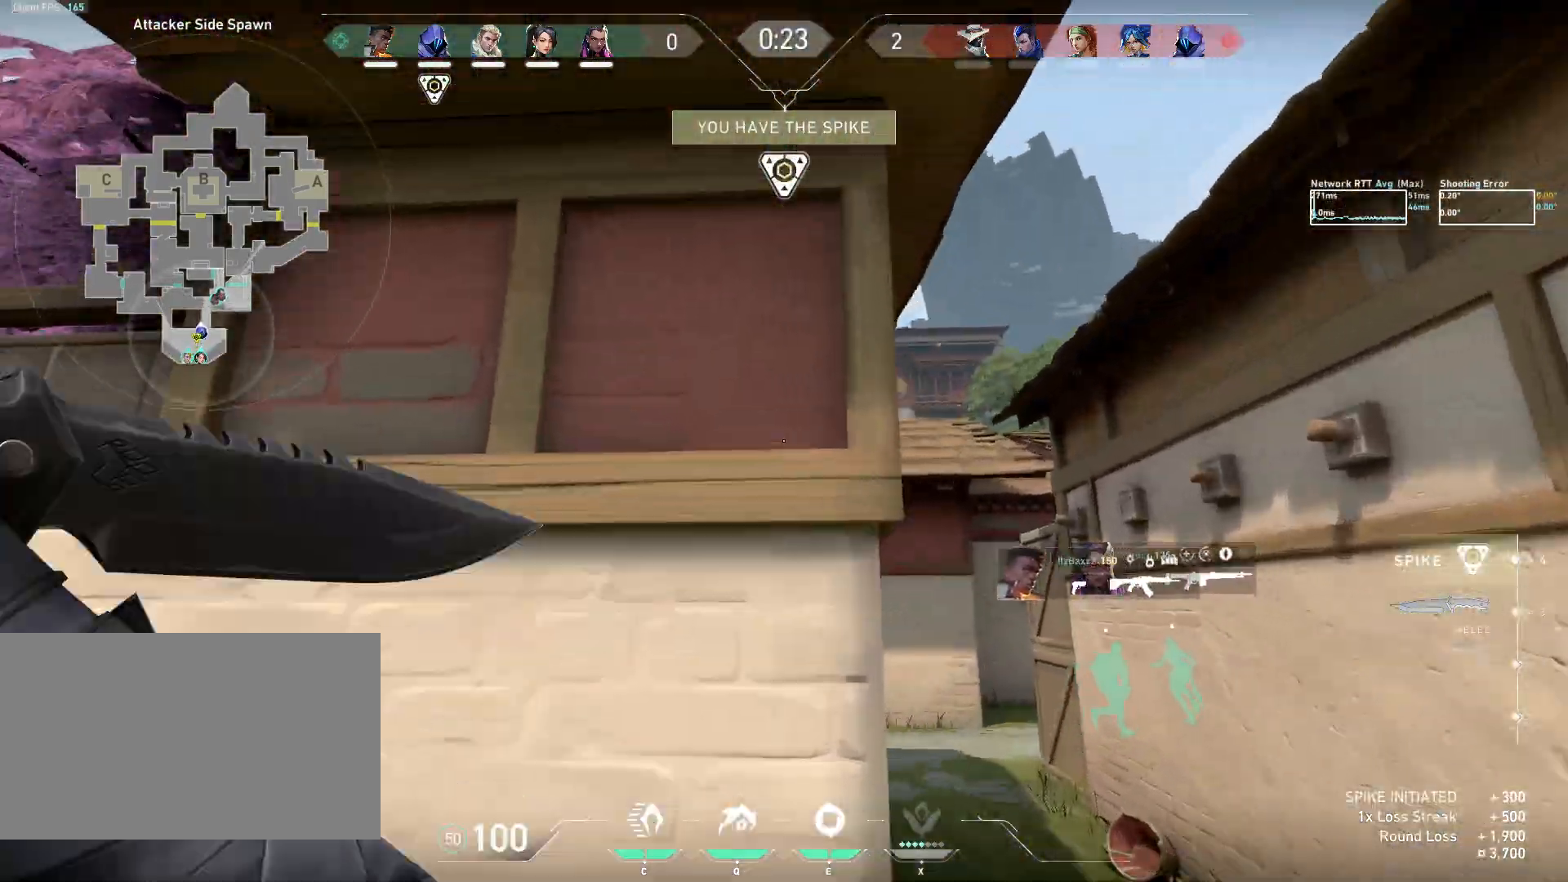
{"keys": ["w"], "mouse": [], "events": [[233, "d", "up"], [283, "mouse_right", "up"]]}
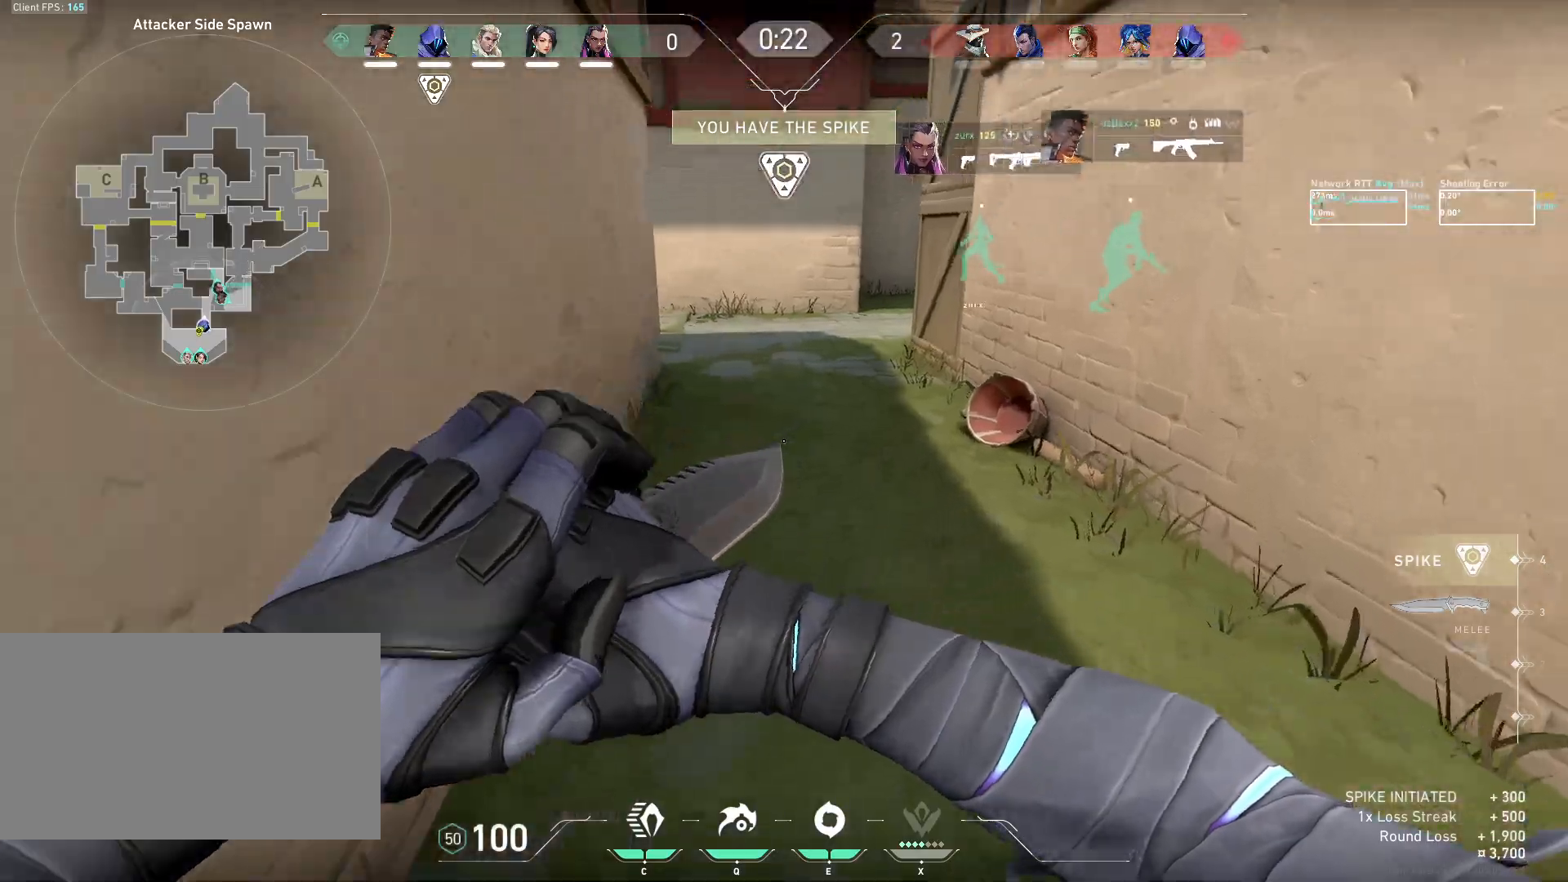
{"keys": ["w"], "mouse": [], "events": []}
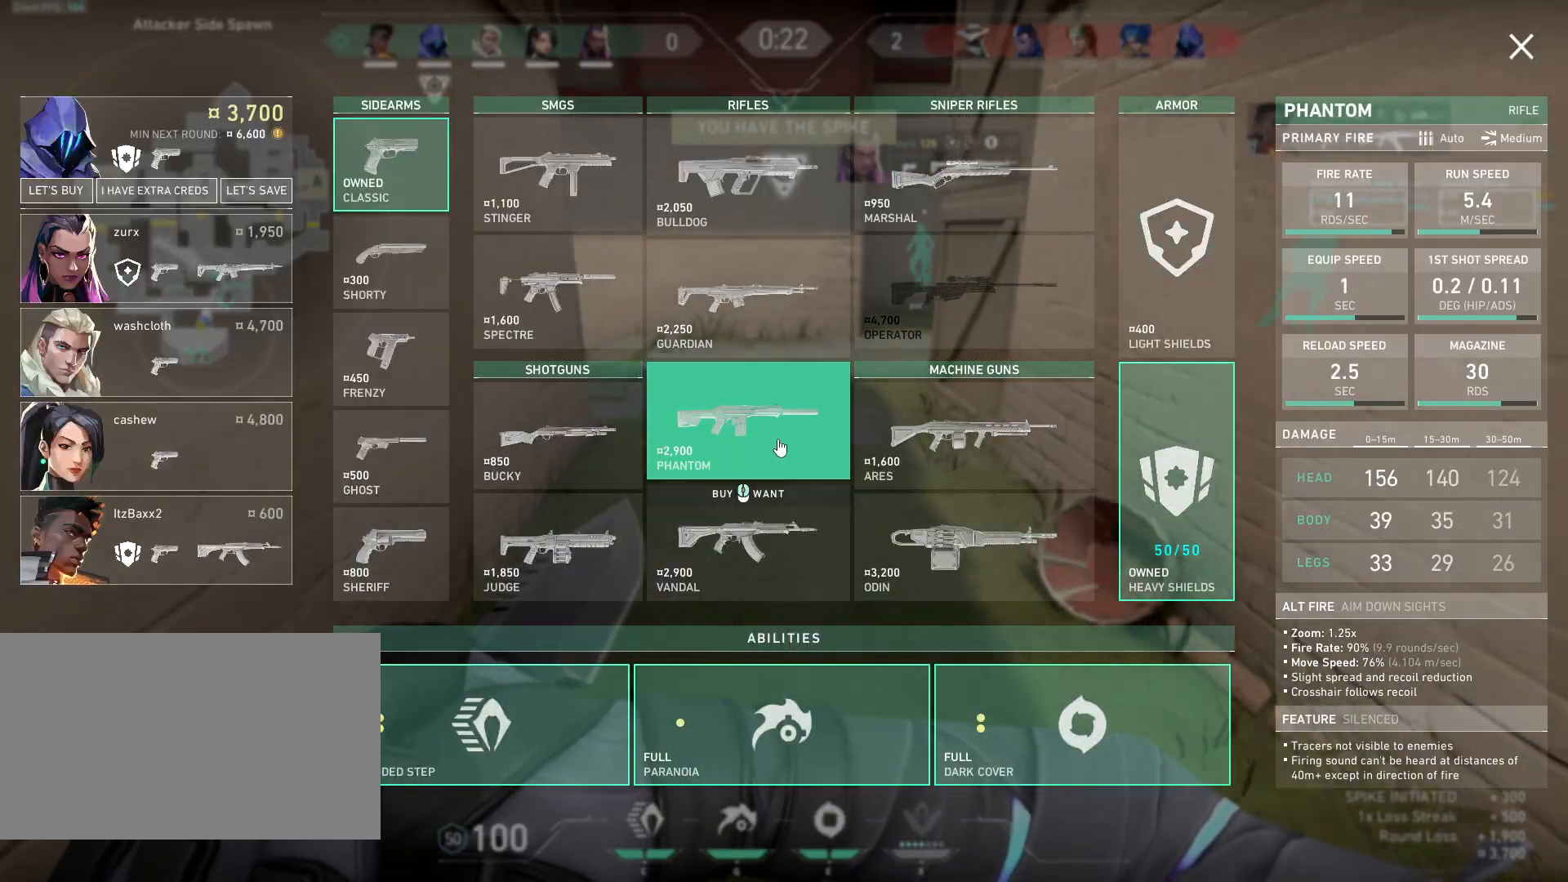
{"keys": ["w"], "mouse": [], "events": [[217, "mouse_left", "down"], [300, "mouse_left", "up"]]}
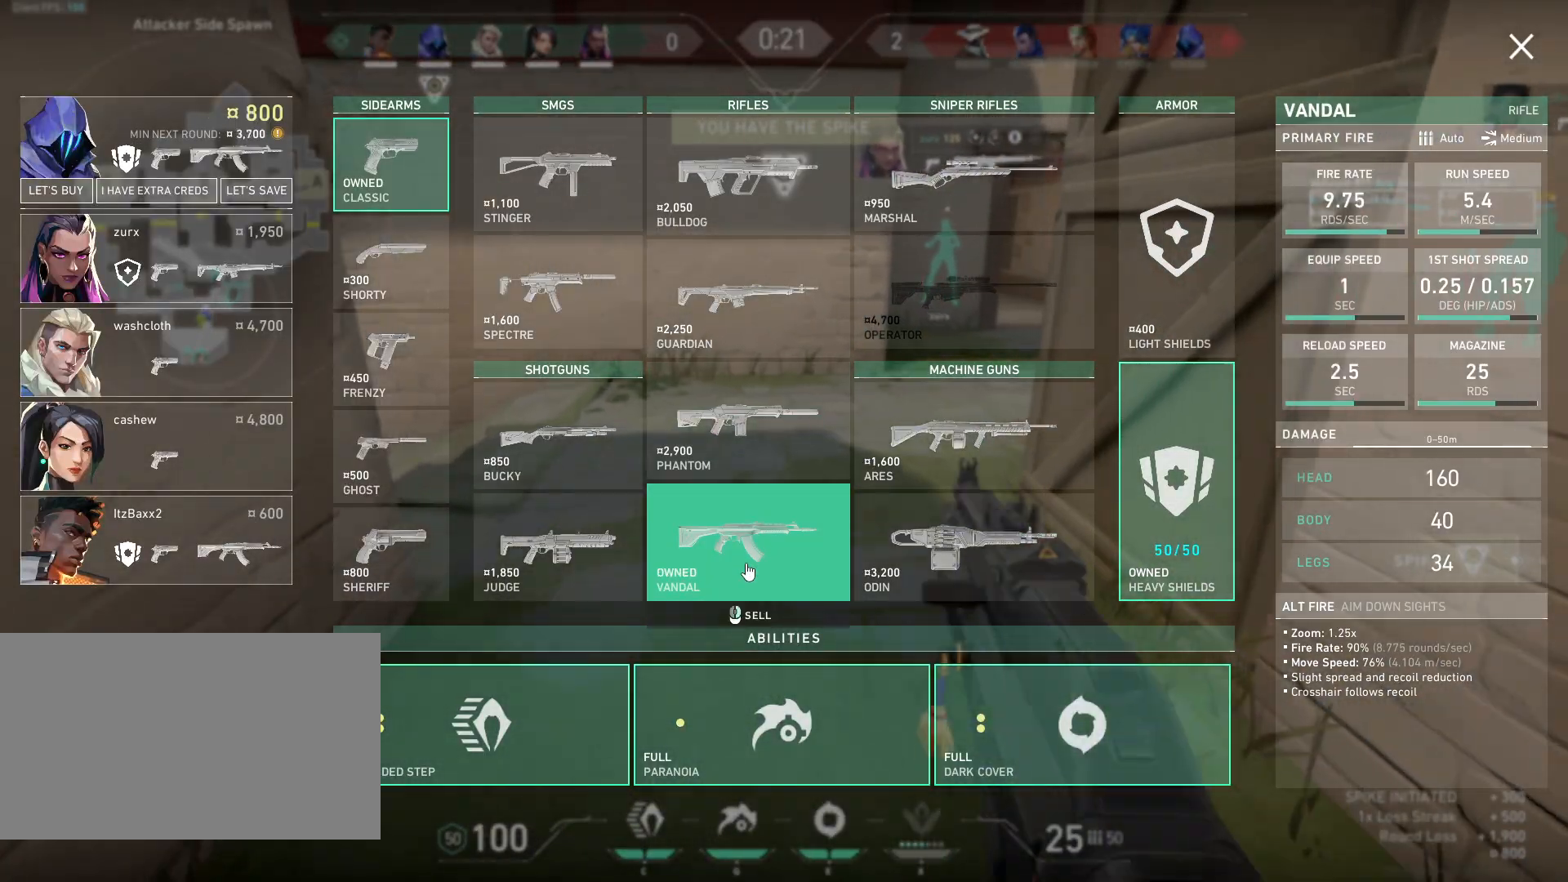
{"keys": ["d", "w"], "mouse": [], "events": [[350, "d", "down"]]}
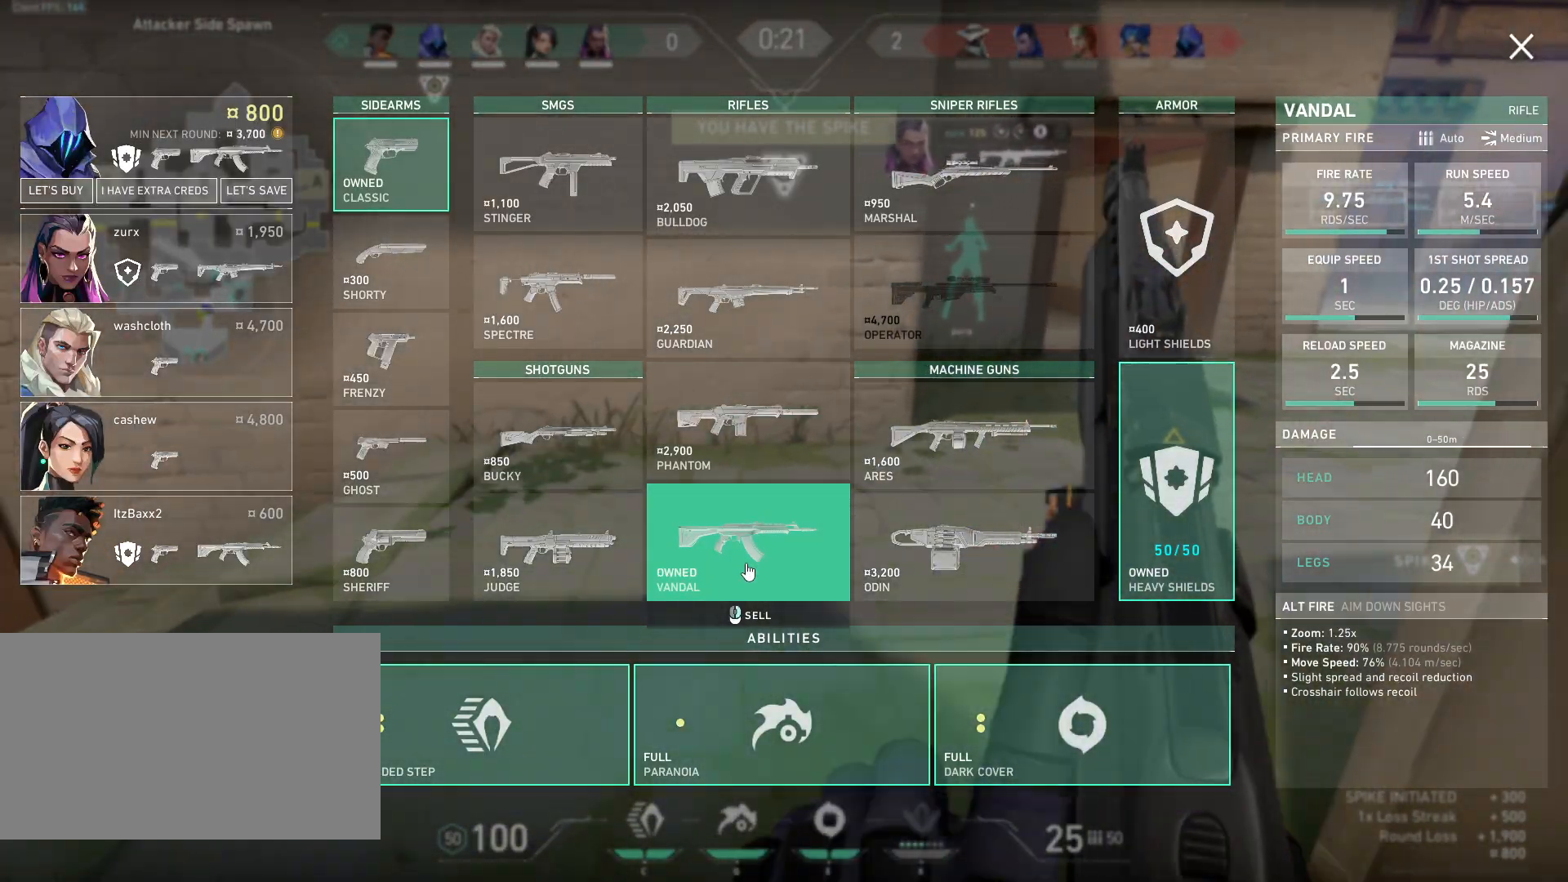
{"keys": ["d"], "mouse": [], "events": [[250, "w", "up"]]}
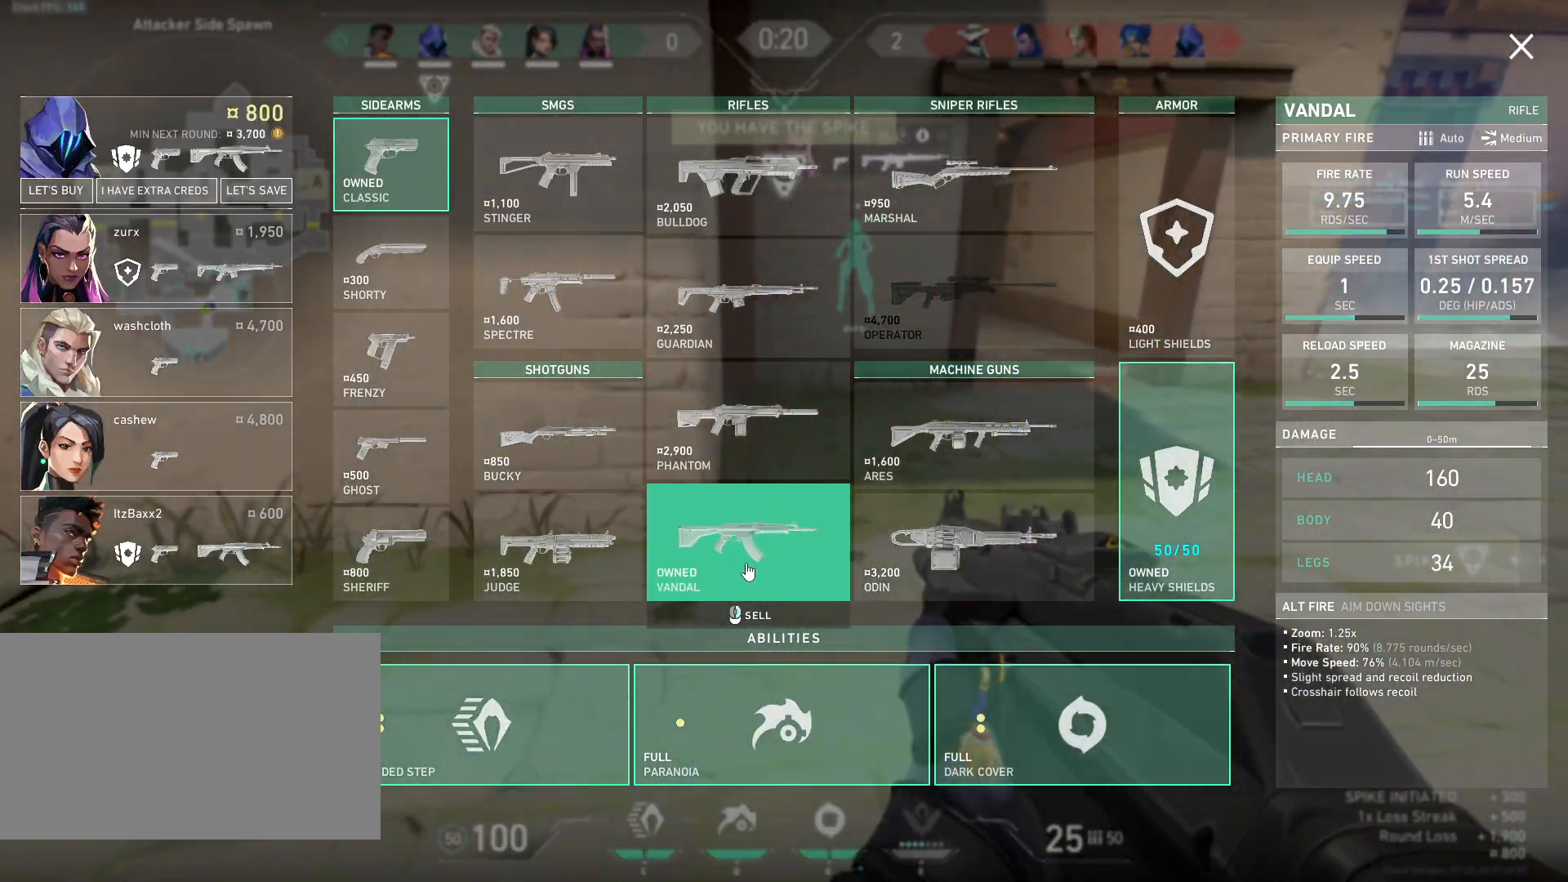
{"keys": ["s"], "mouse": [], "events": [[150, "s", "down"], [367, "d", "up"]]}